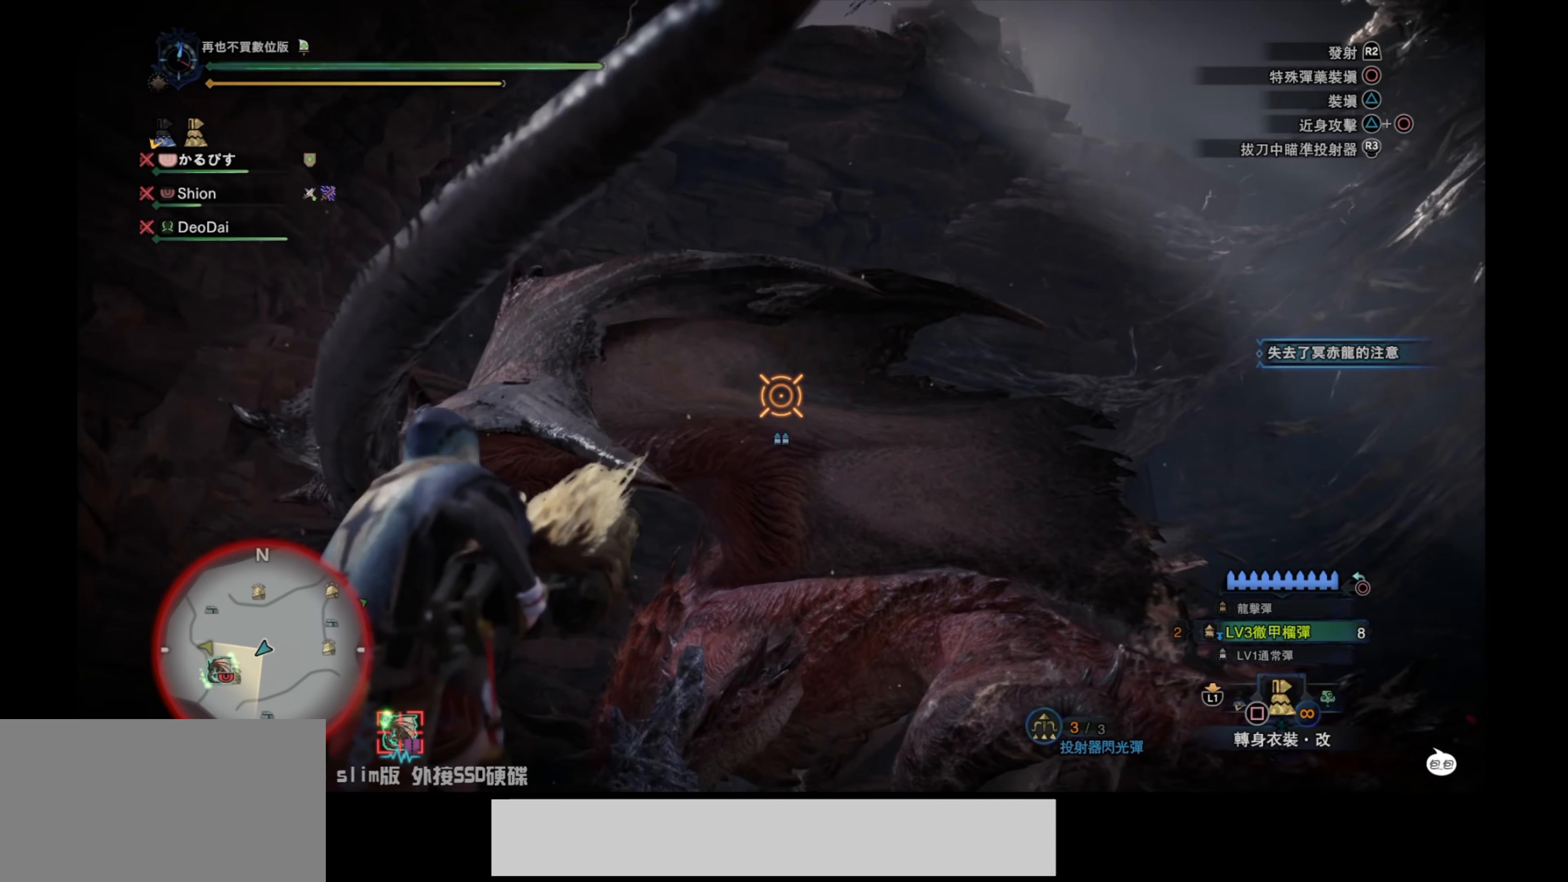
Gameplay with a controller (PlayStation layout); each line is a JSON object with the inputs held at the frame after it. "events" lists button and stick changes between this image and that frame as [ms after this image, input, new state], when the widget could be followed in between.
{"buttons": ["L2"], "left_stick": "left", "right_stick": "center", "events": [[84, "right_stick", "down-left"], [117, "R2", "up"], [350, "right_stick", "center"]]}
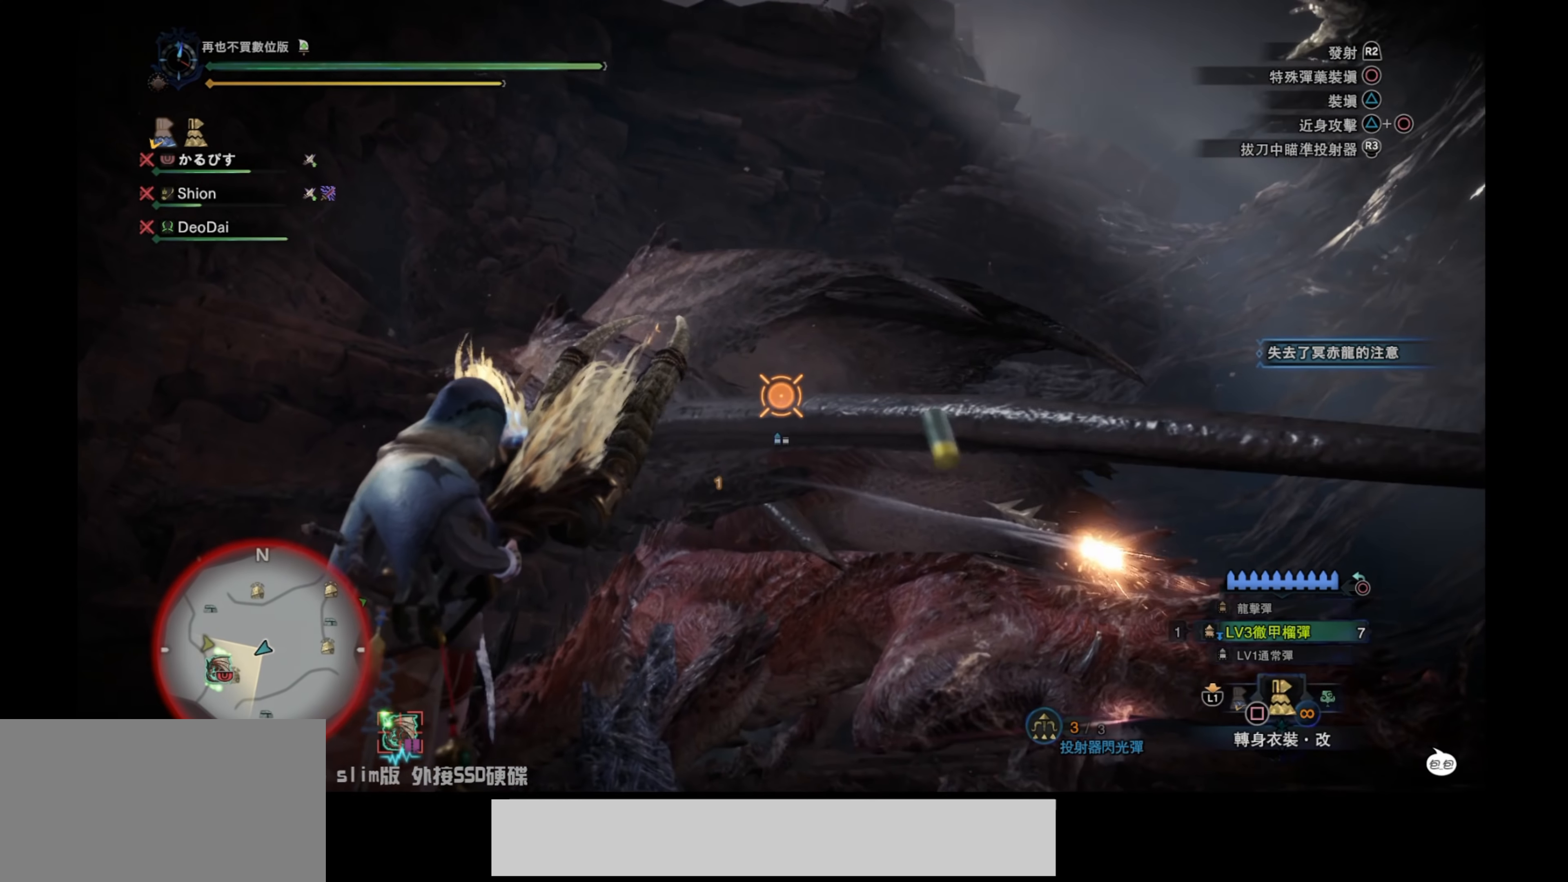
{"buttons": ["L2"], "left_stick": "down-left", "right_stick": "center", "events": [[117, "right_stick", "down"], [217, "right_stick", "down-right"], [367, "left_stick", "down-left"], [467, "right_stick", "center"]]}
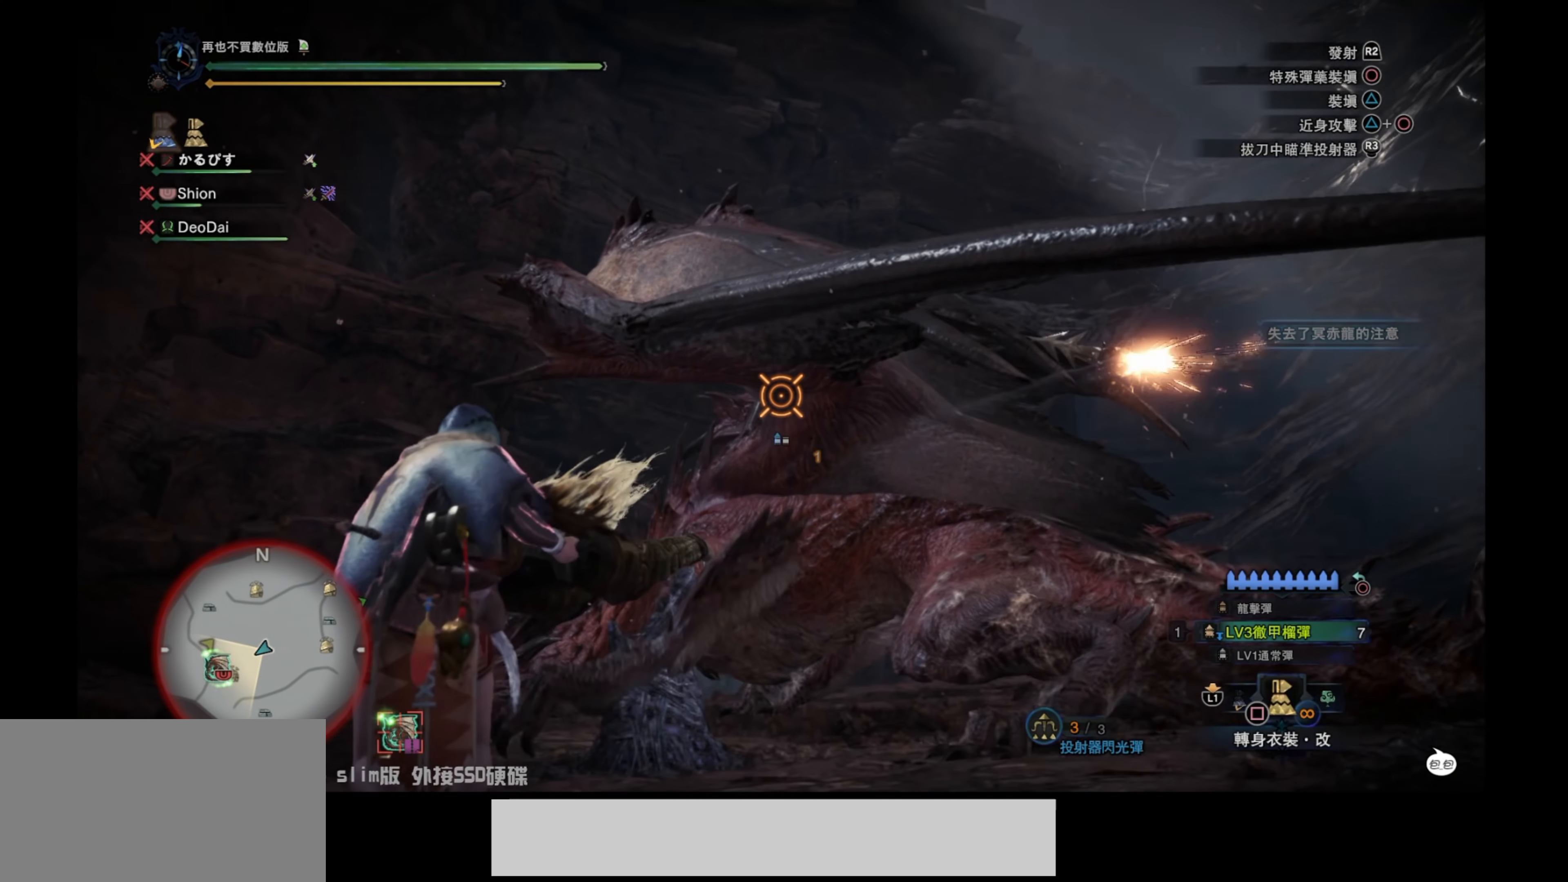
{"buttons": ["L2"], "left_stick": "right", "right_stick": "up-right", "events": [[34, "left_stick", "down"], [234, "right_stick", "up-right"], [267, "left_stick", "down-right"], [417, "left_stick", "right"]]}
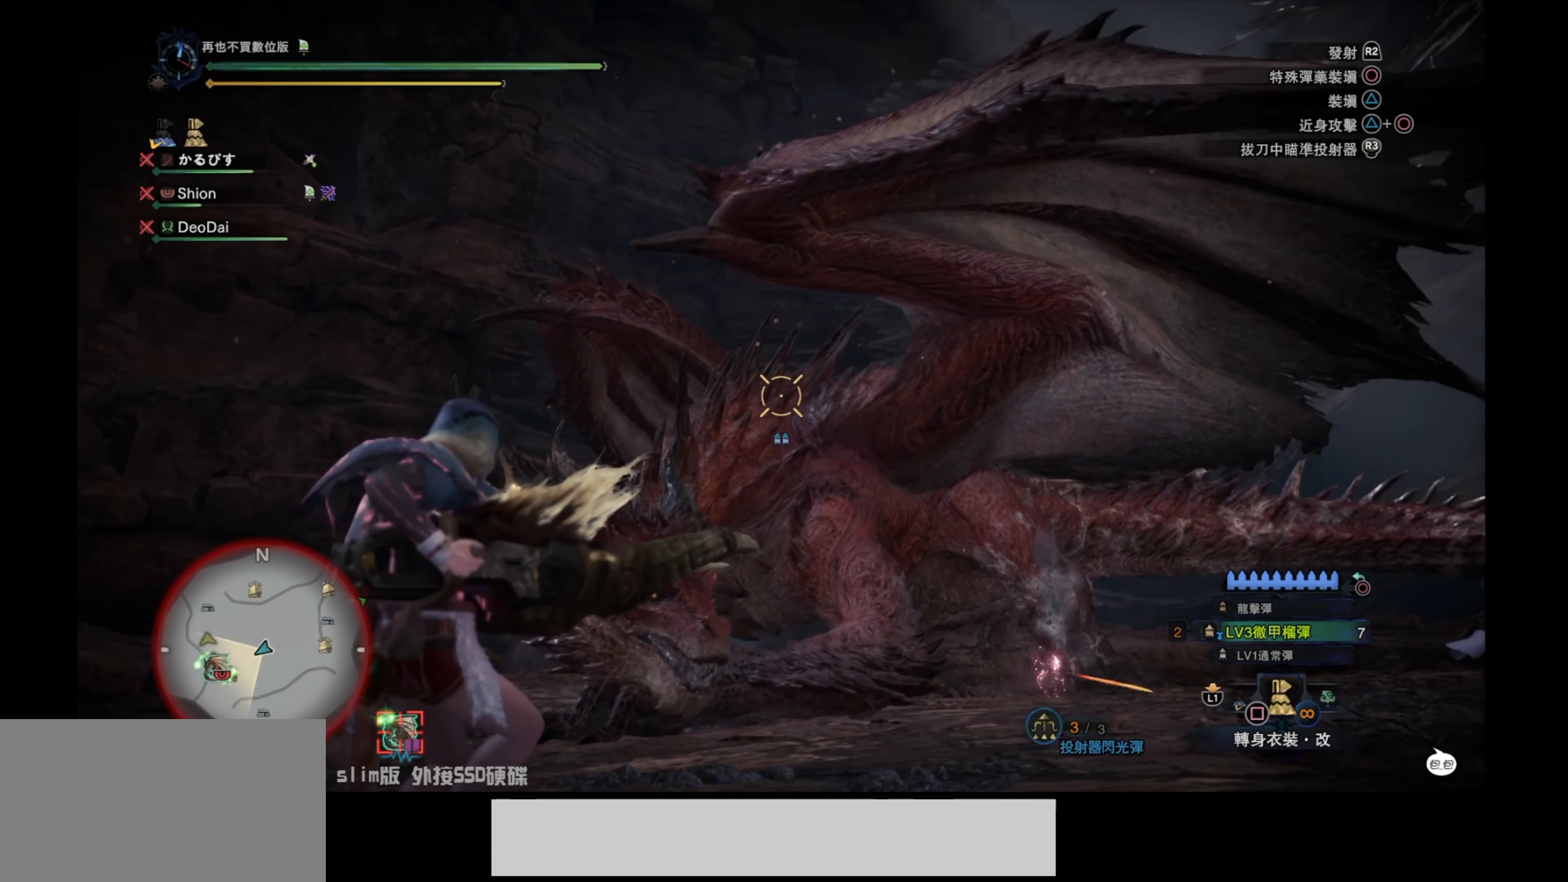
{"buttons": ["L2"], "left_stick": "right", "right_stick": "right", "events": [[150, "right_stick", "center"], [317, "right_stick", "right"]]}
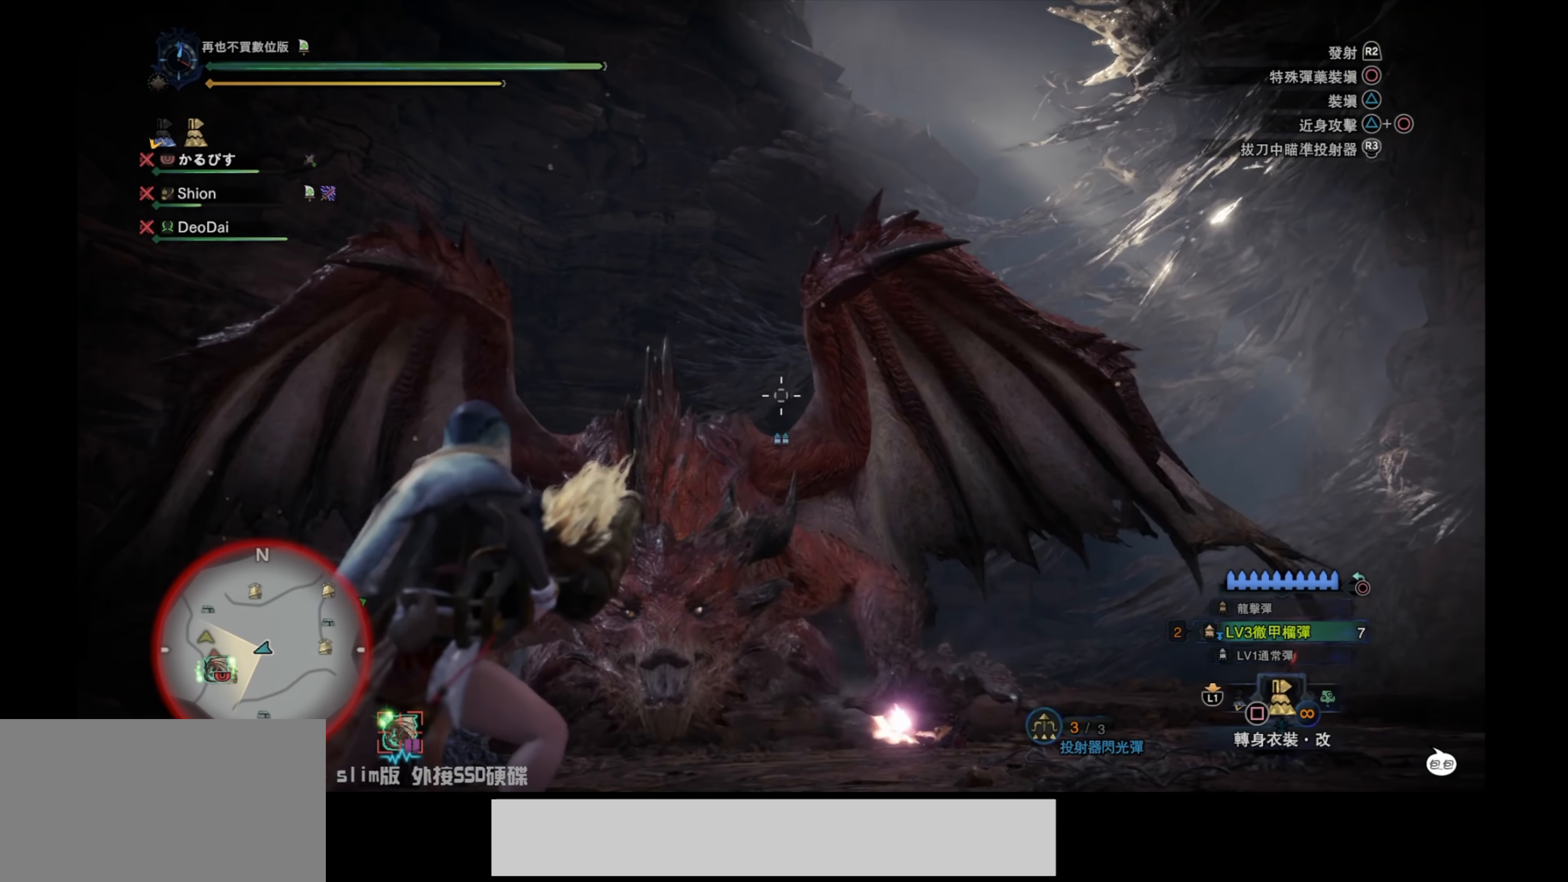
{"buttons": ["L2"], "left_stick": "up-left", "right_stick": "center", "events": [[84, "right_stick", "down"], [217, "right_stick", "down-left"], [317, "left_stick", "up"], [334, "right_stick", "center"], [367, "left_stick", "up-left"]]}
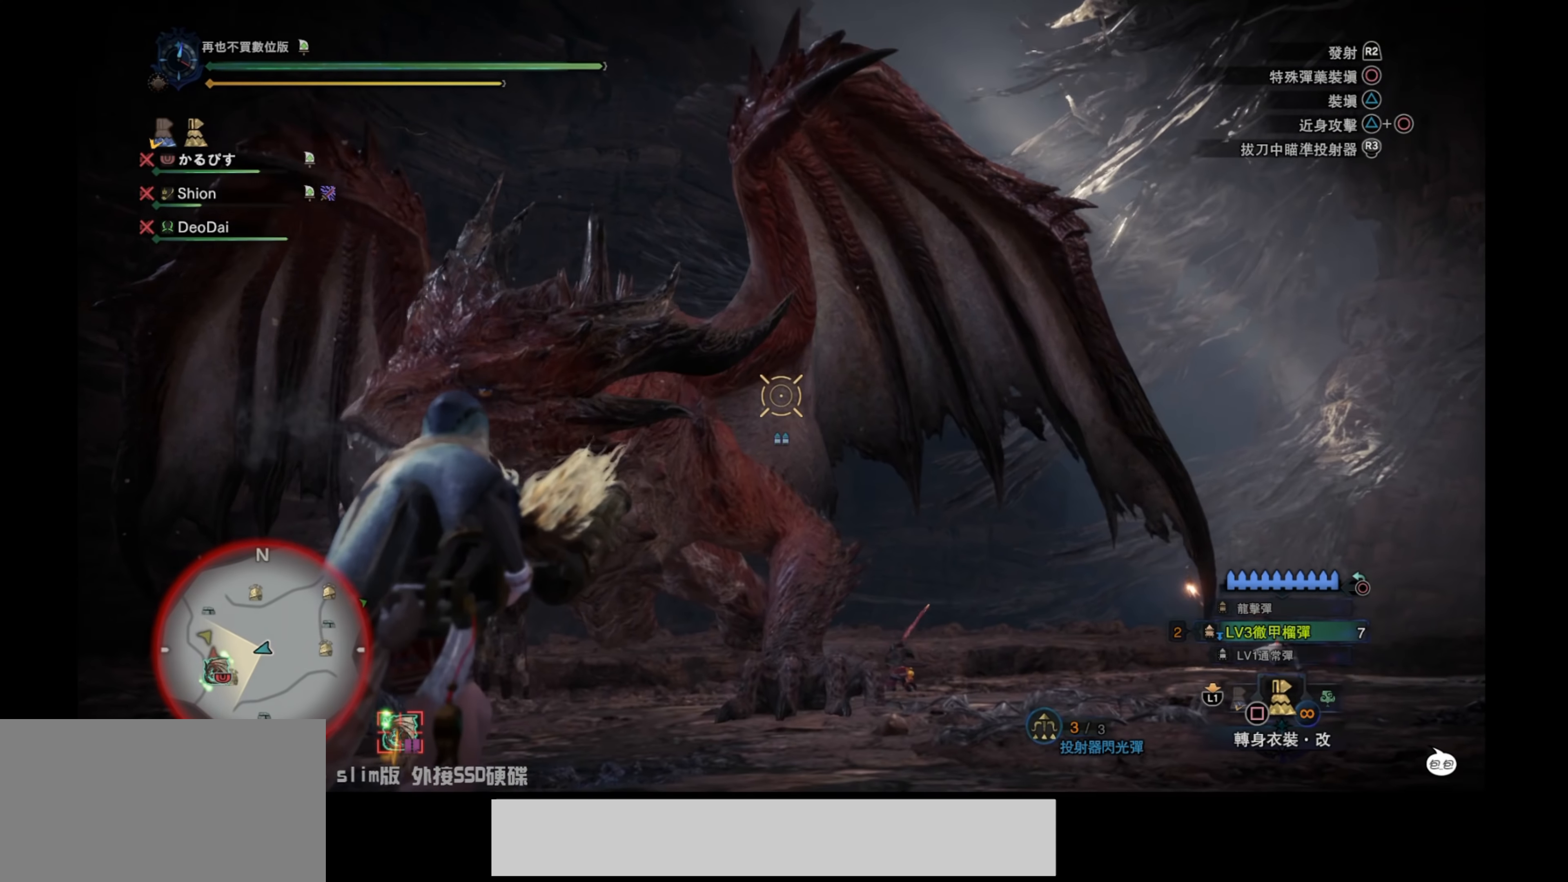
{"buttons": ["L2"], "left_stick": "right", "right_stick": "center", "events": [[100, "left_stick", "up-right"], [150, "left_stick", "right"]]}
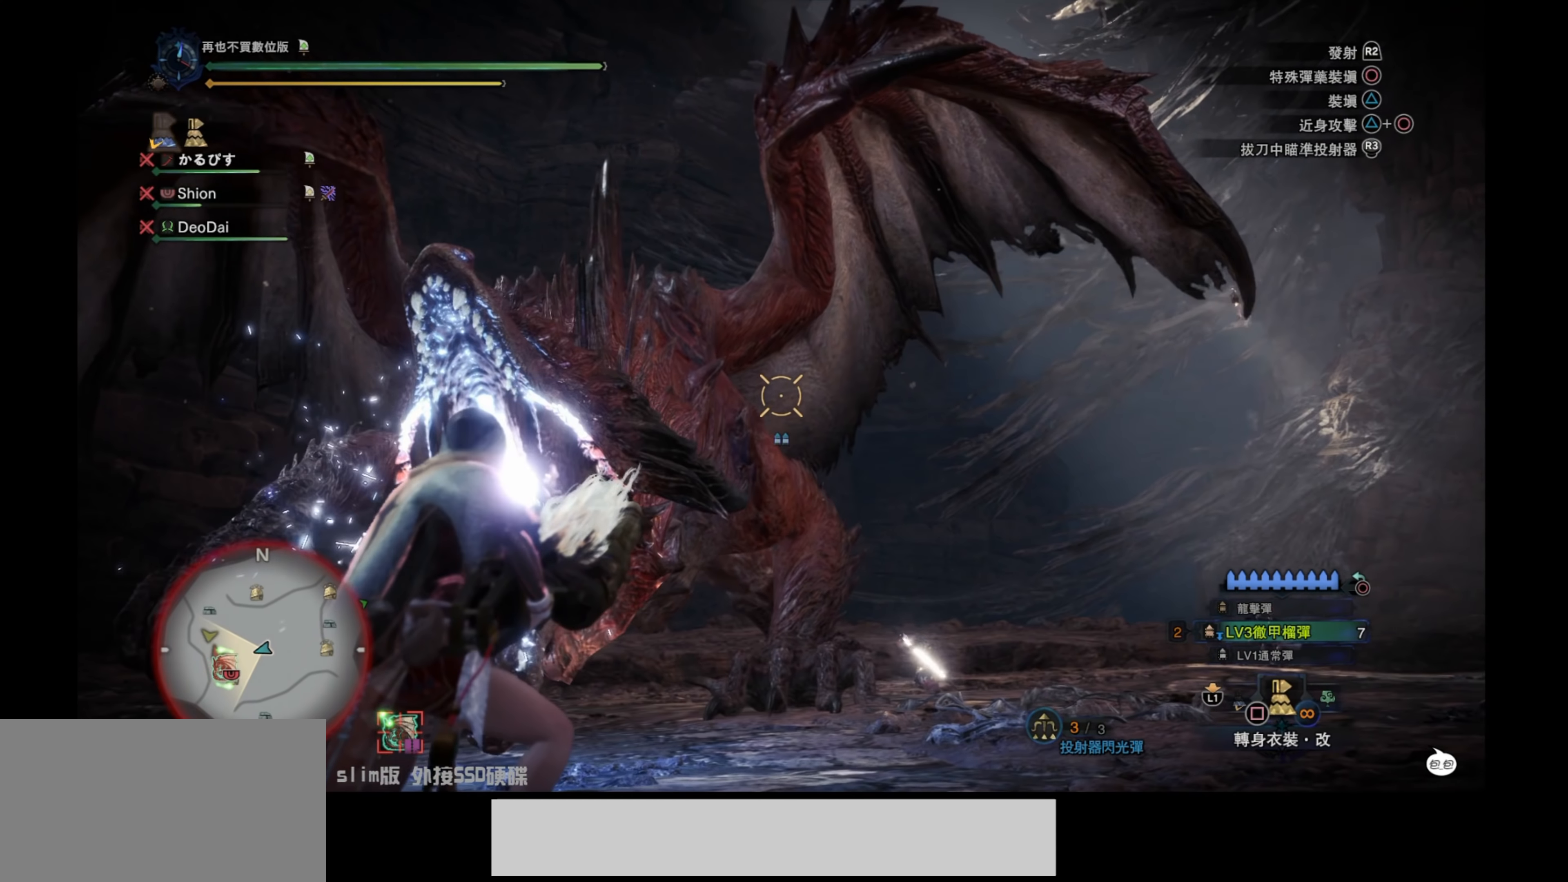
{"buttons": ["L2"], "left_stick": "right", "right_stick": "up", "events": [[434, "right_stick", "up"]]}
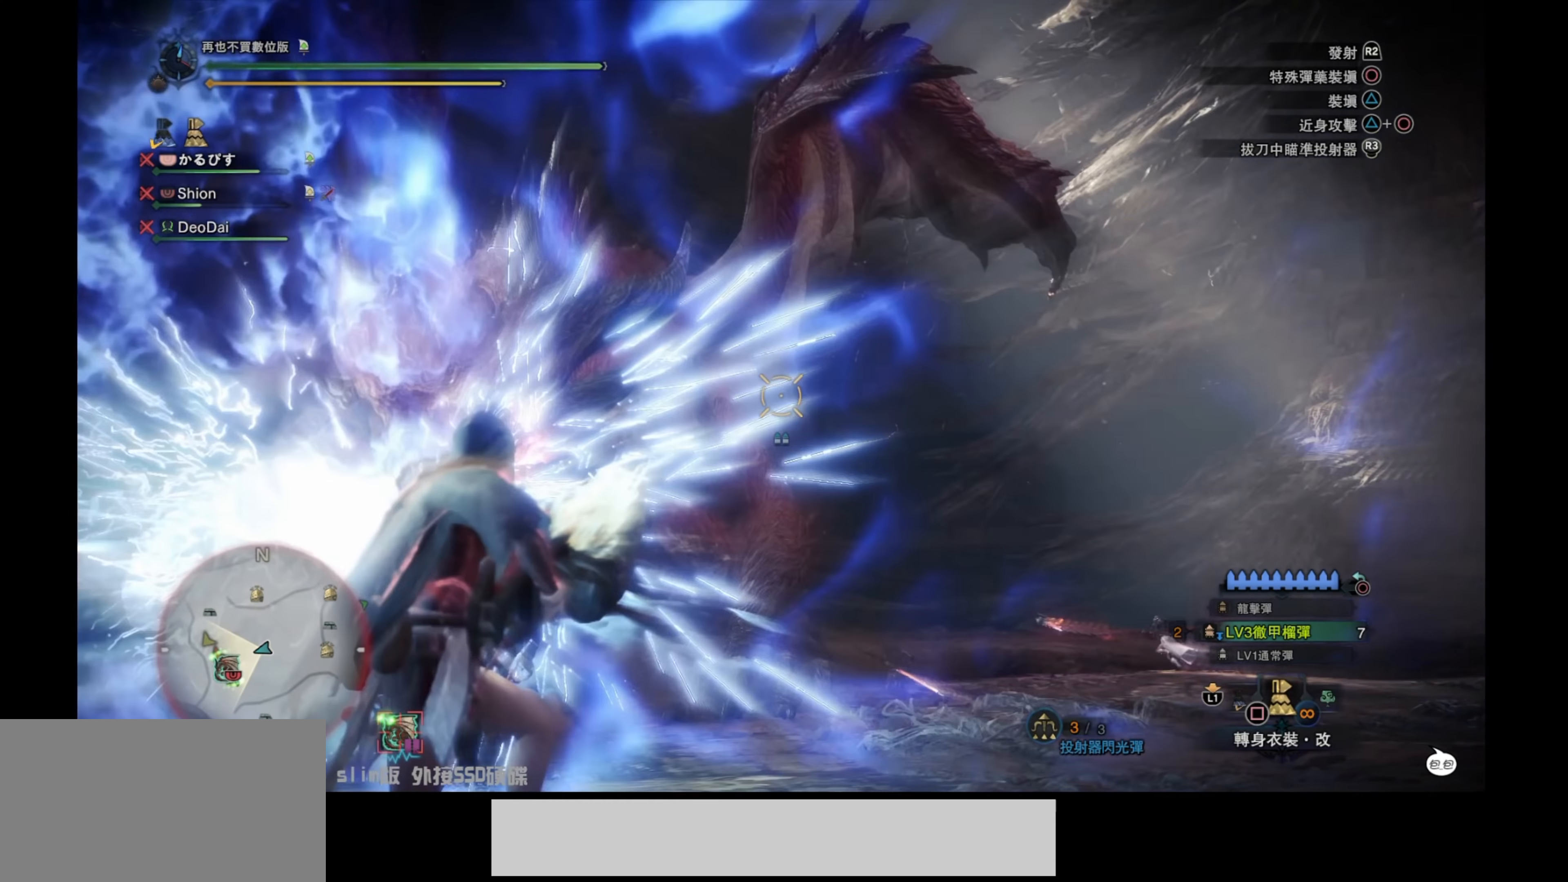
{"buttons": ["L2"], "left_stick": "right", "right_stick": "up", "events": [[150, "right_stick", "center"], [334, "right_stick", "up"]]}
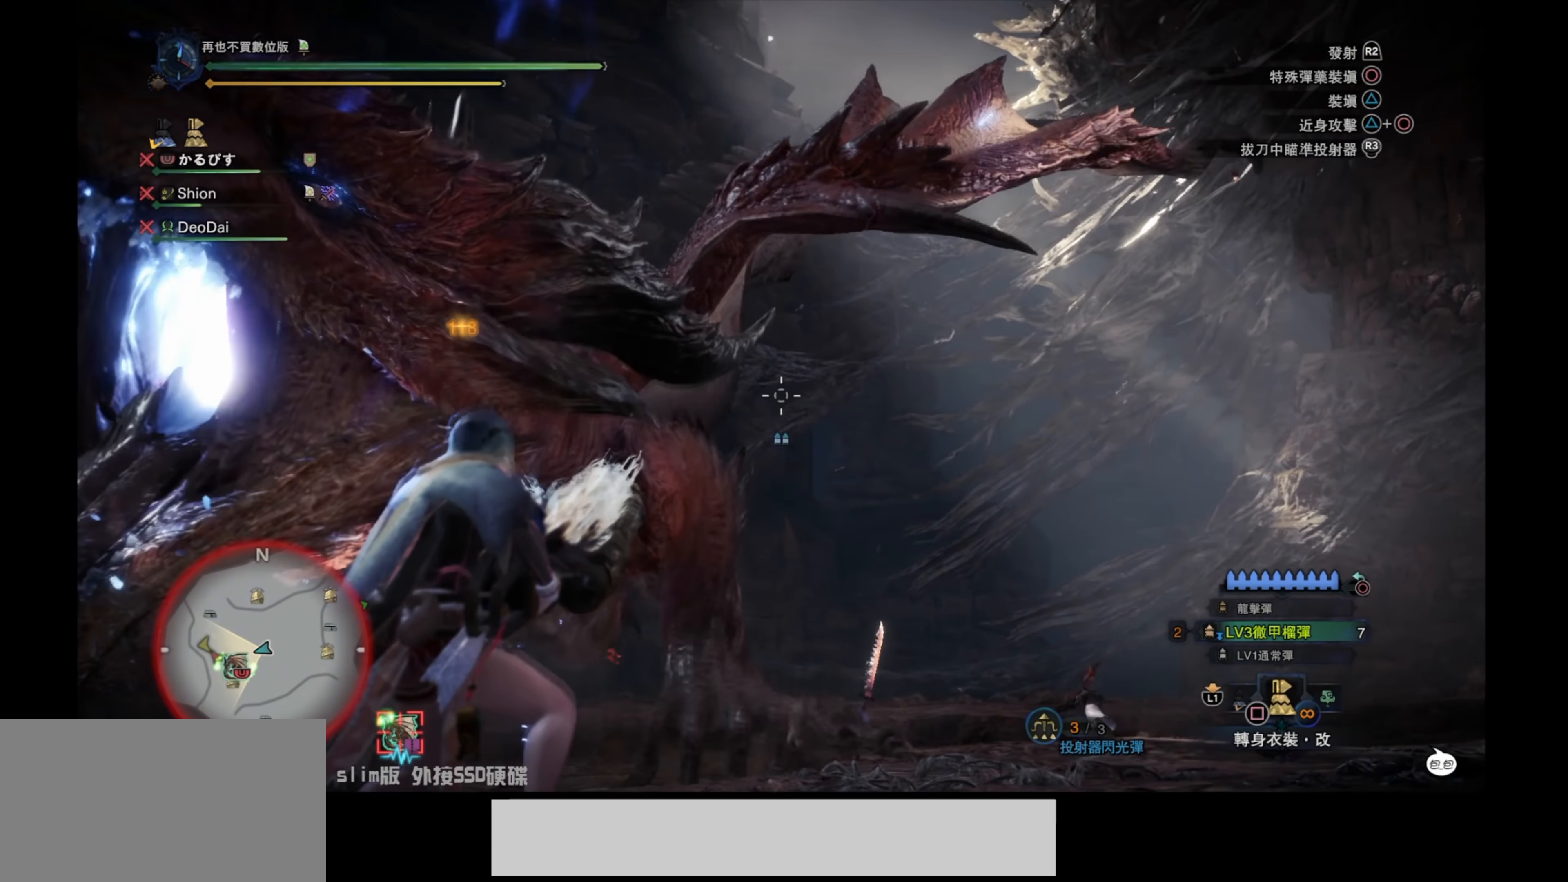
{"buttons": ["L2"], "left_stick": "right", "right_stick": "up", "events": [[17, "right_stick", "up-left"], [200, "R2", "down"], [317, "right_stick", "center"], [484, "right_stick", "up"], [500, "R2", "up"]]}
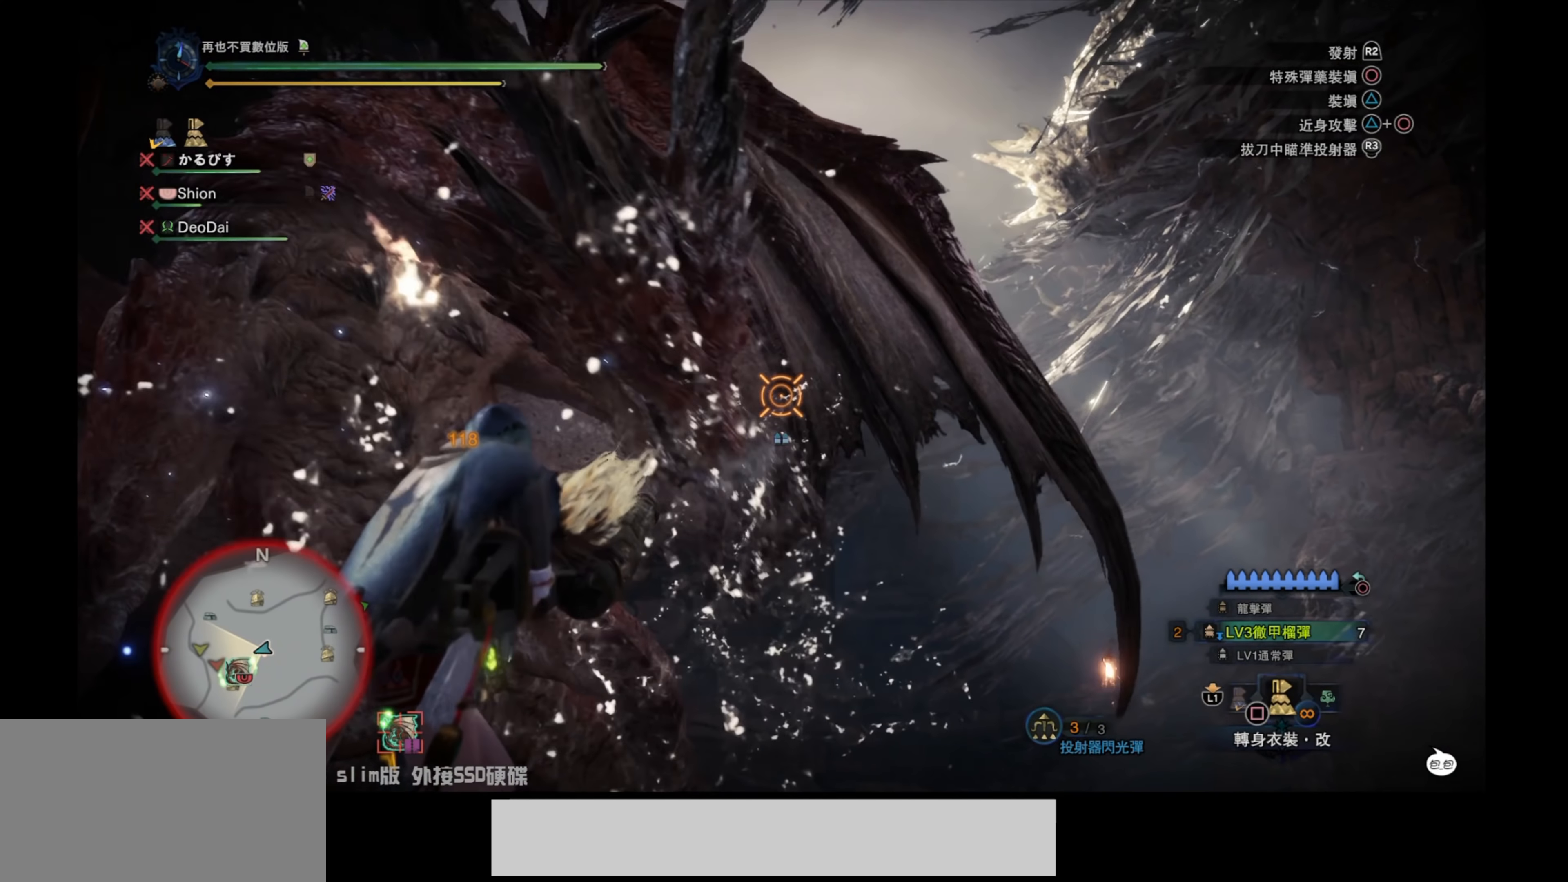
{"buttons": ["L2"], "left_stick": "right", "right_stick": "down-left", "events": [[34, "right_stick", "center"], [167, "right_stick", "down-left"]]}
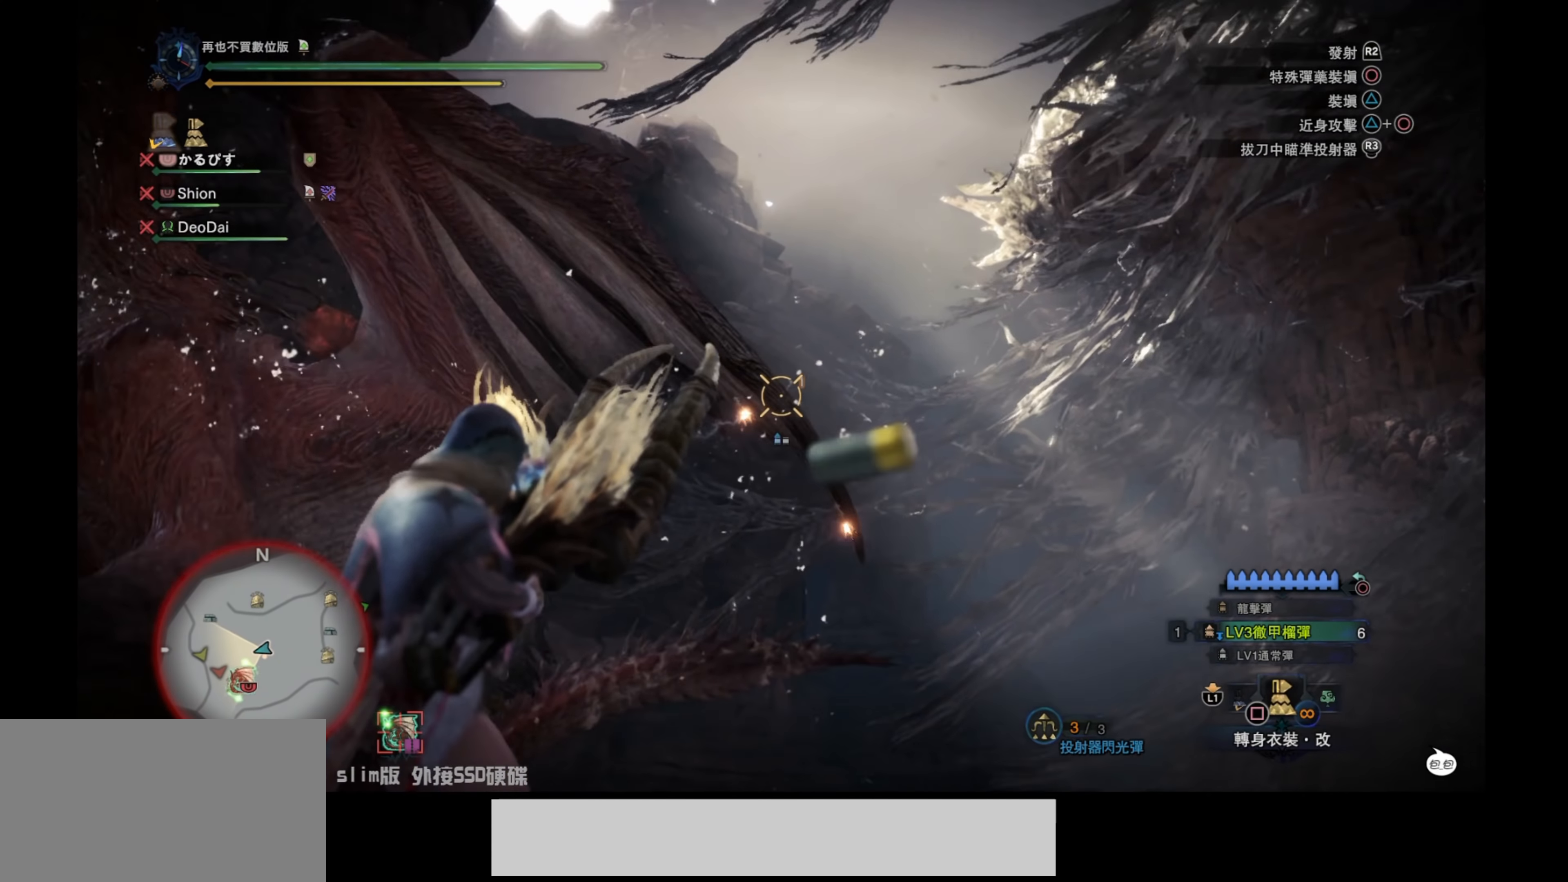
{"buttons": ["L2"], "left_stick": "up", "right_stick": "down-left", "events": [[334, "right_stick", "center"], [400, "left_stick", "up"], [467, "right_stick", "down-left"]]}
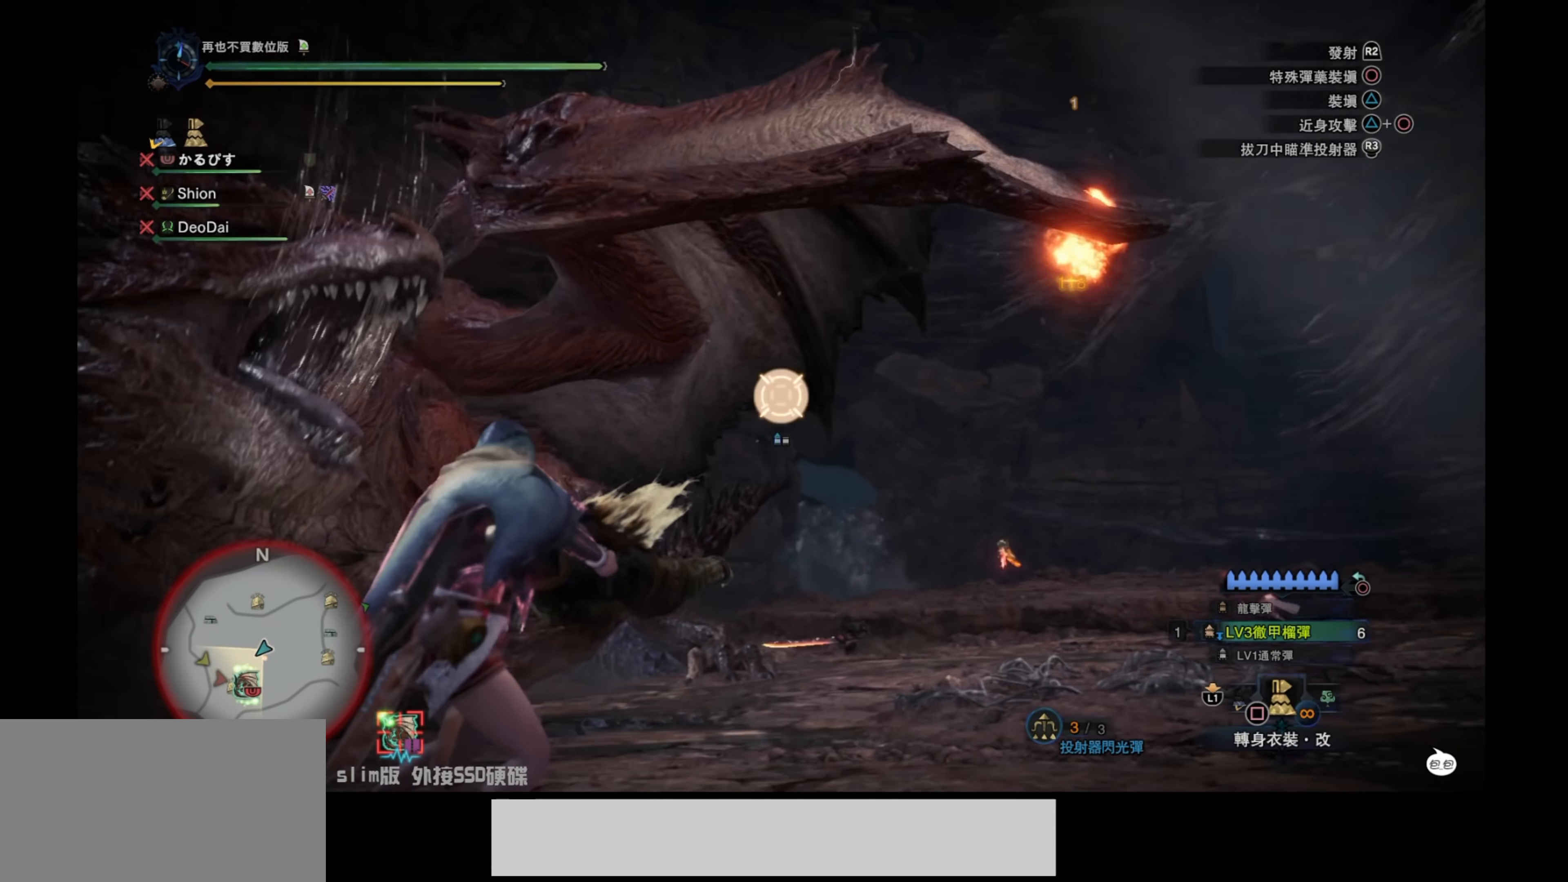
{"buttons": ["L2"], "left_stick": "left", "right_stick": "center", "events": [[367, "right_stick", "center"], [500, "left_stick", "left"]]}
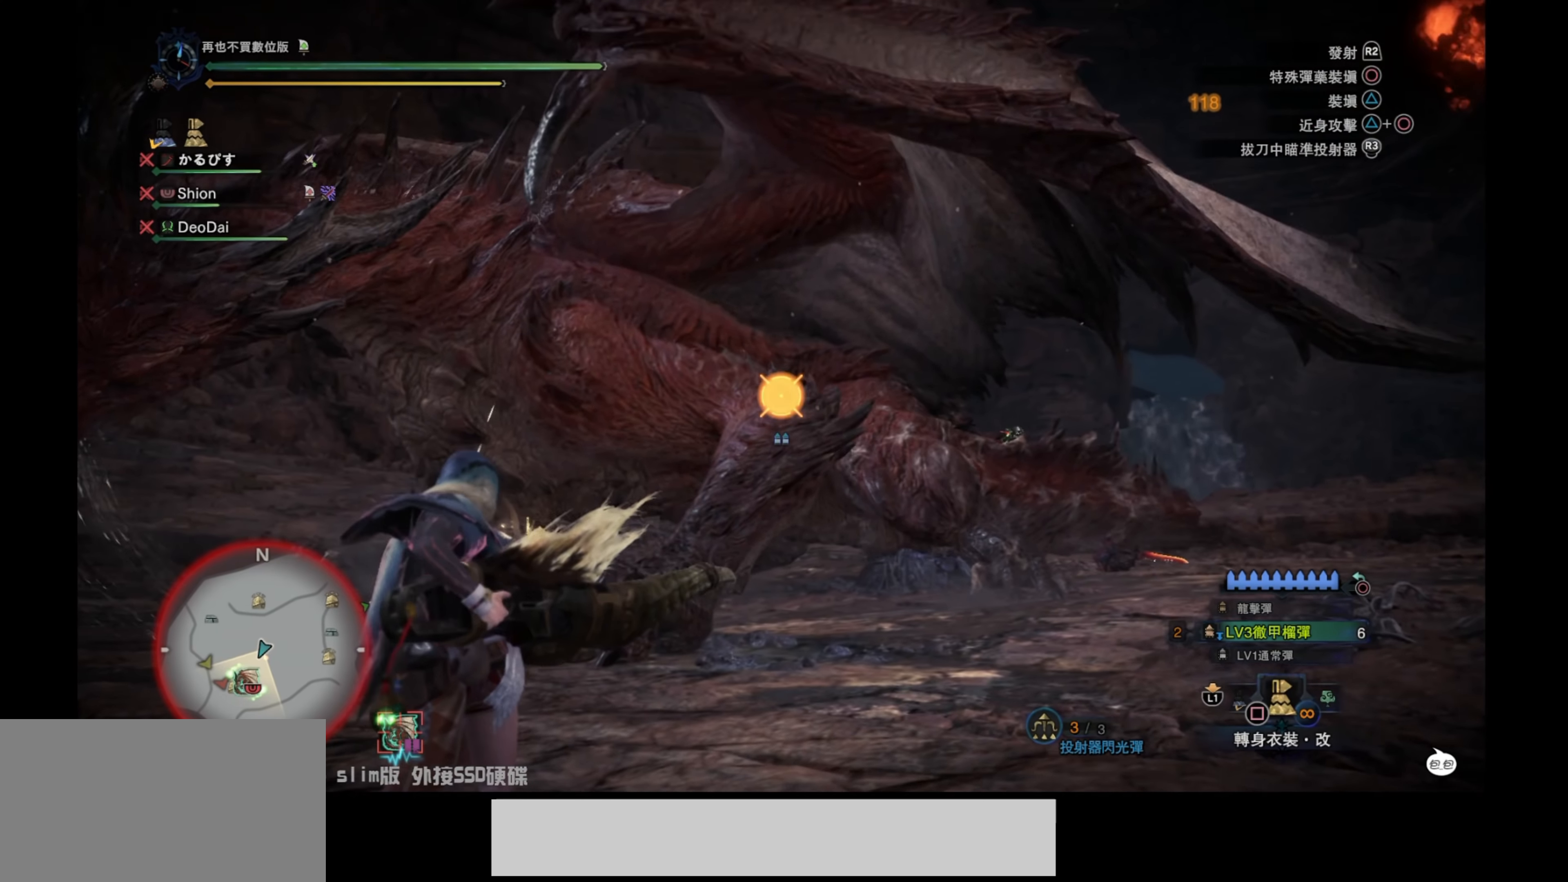
{"buttons": ["L2"], "left_stick": "left", "right_stick": "center", "events": [[84, "right_stick", "up-left"], [234, "R3", "down"], [234, "right_stick", "center"], [417, "R3", "up"]]}
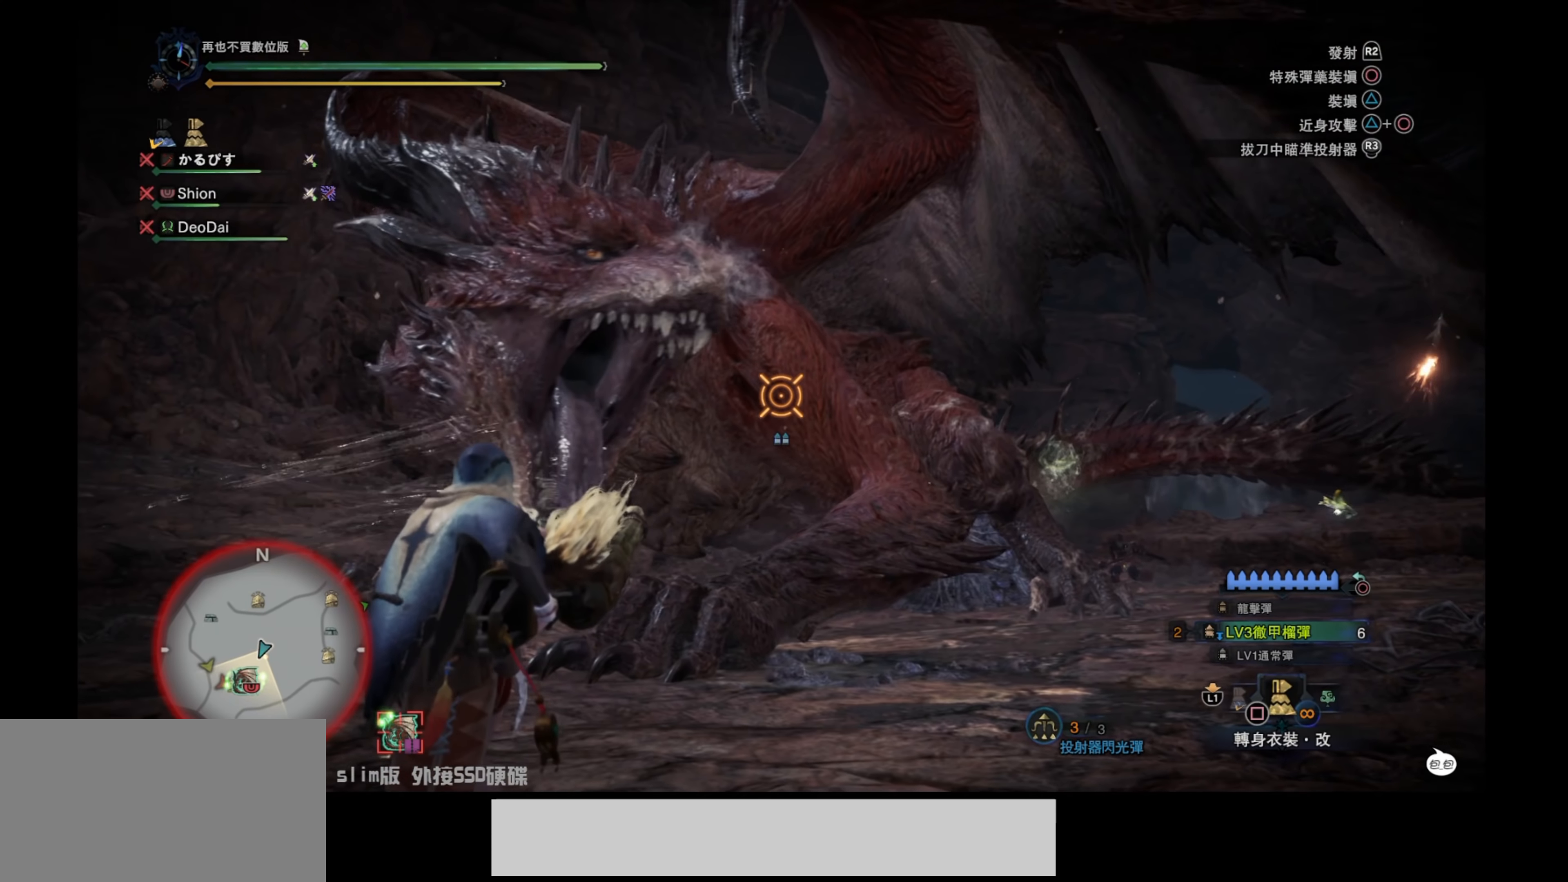
{"buttons": ["L2", "R3"], "left_stick": "down-left", "right_stick": "center", "events": [[217, "right_stick", "down-left"], [267, "left_stick", "down-left"], [317, "right_stick", "center"], [450, "R3", "down"]]}
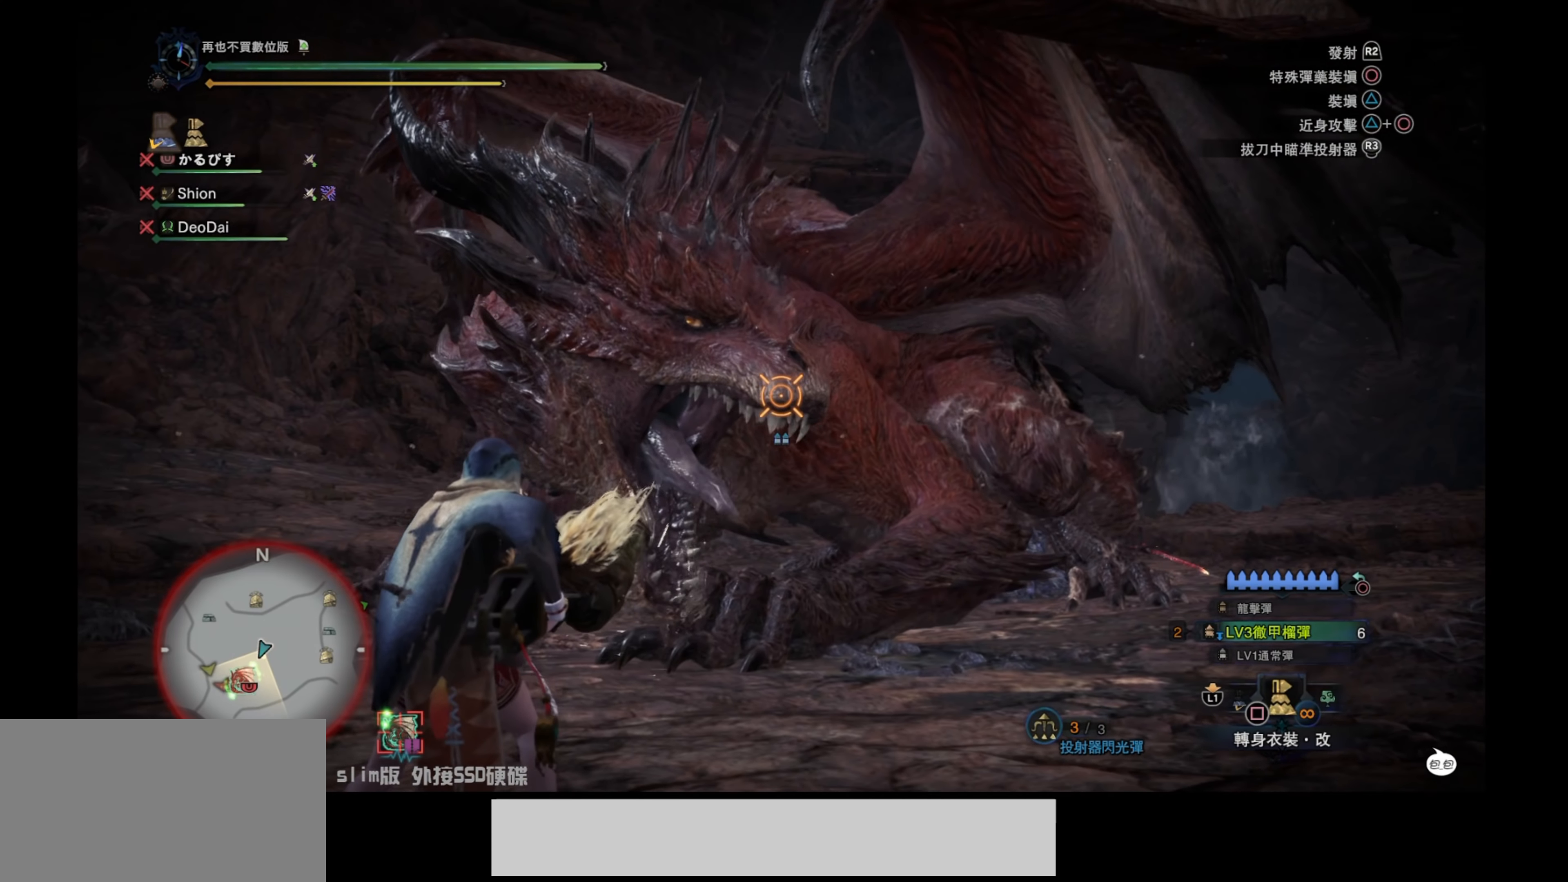
{"buttons": ["L2"], "left_stick": "up", "right_stick": "center", "events": [[100, "R3", "up"], [117, "right_stick", "down-left"], [184, "left_stick", "left"], [350, "left_stick", "up-left"], [434, "right_stick", "center"], [450, "left_stick", "up"]]}
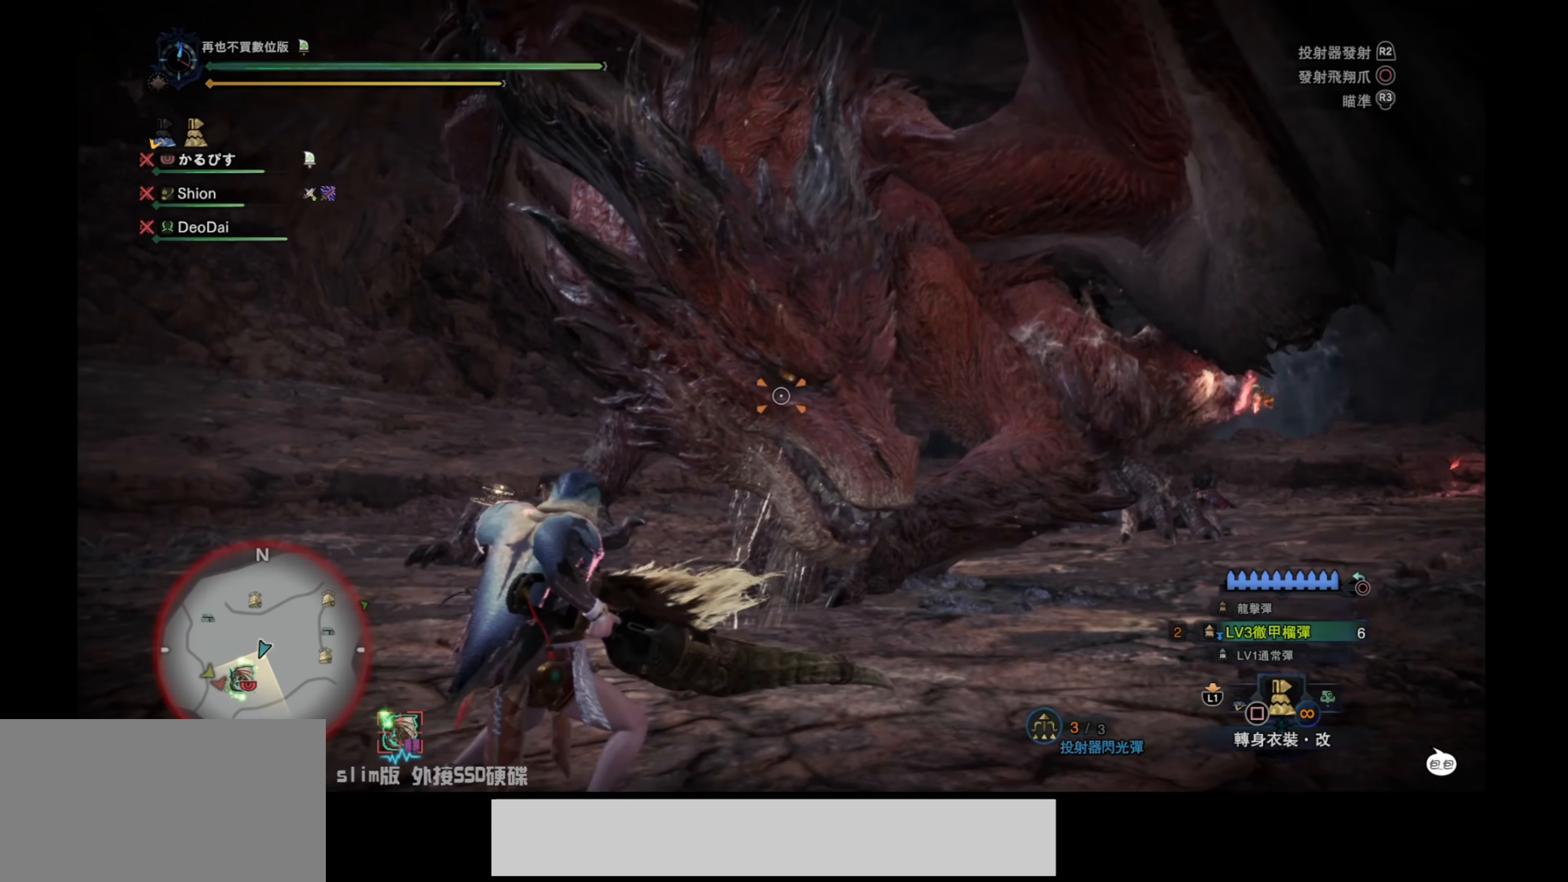
{"buttons": ["L2"], "left_stick": "up", "right_stick": "center", "events": [[67, "CIRCLE", "down"], [200, "CIRCLE", "up"], [300, "CIRCLE", "down"], [400, "CIRCLE", "up"]]}
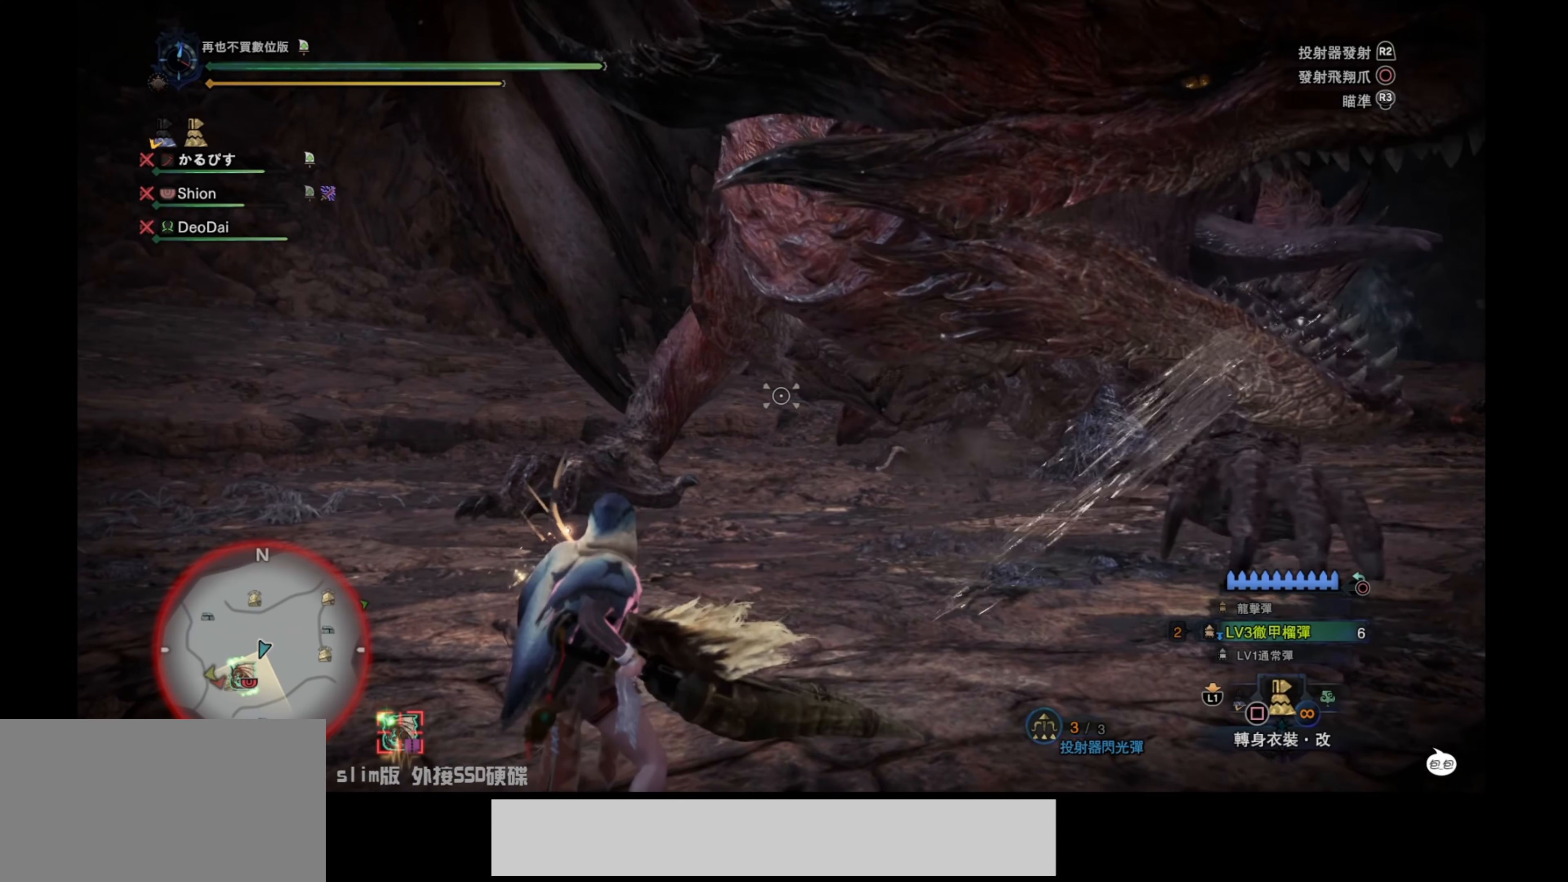
{"buttons": ["L2"], "left_stick": "center", "right_stick": "center", "events": [[67, "left_stick", "up-right"], [117, "right_stick", "up-right"], [417, "left_stick", "center"], [450, "right_stick", "center"]]}
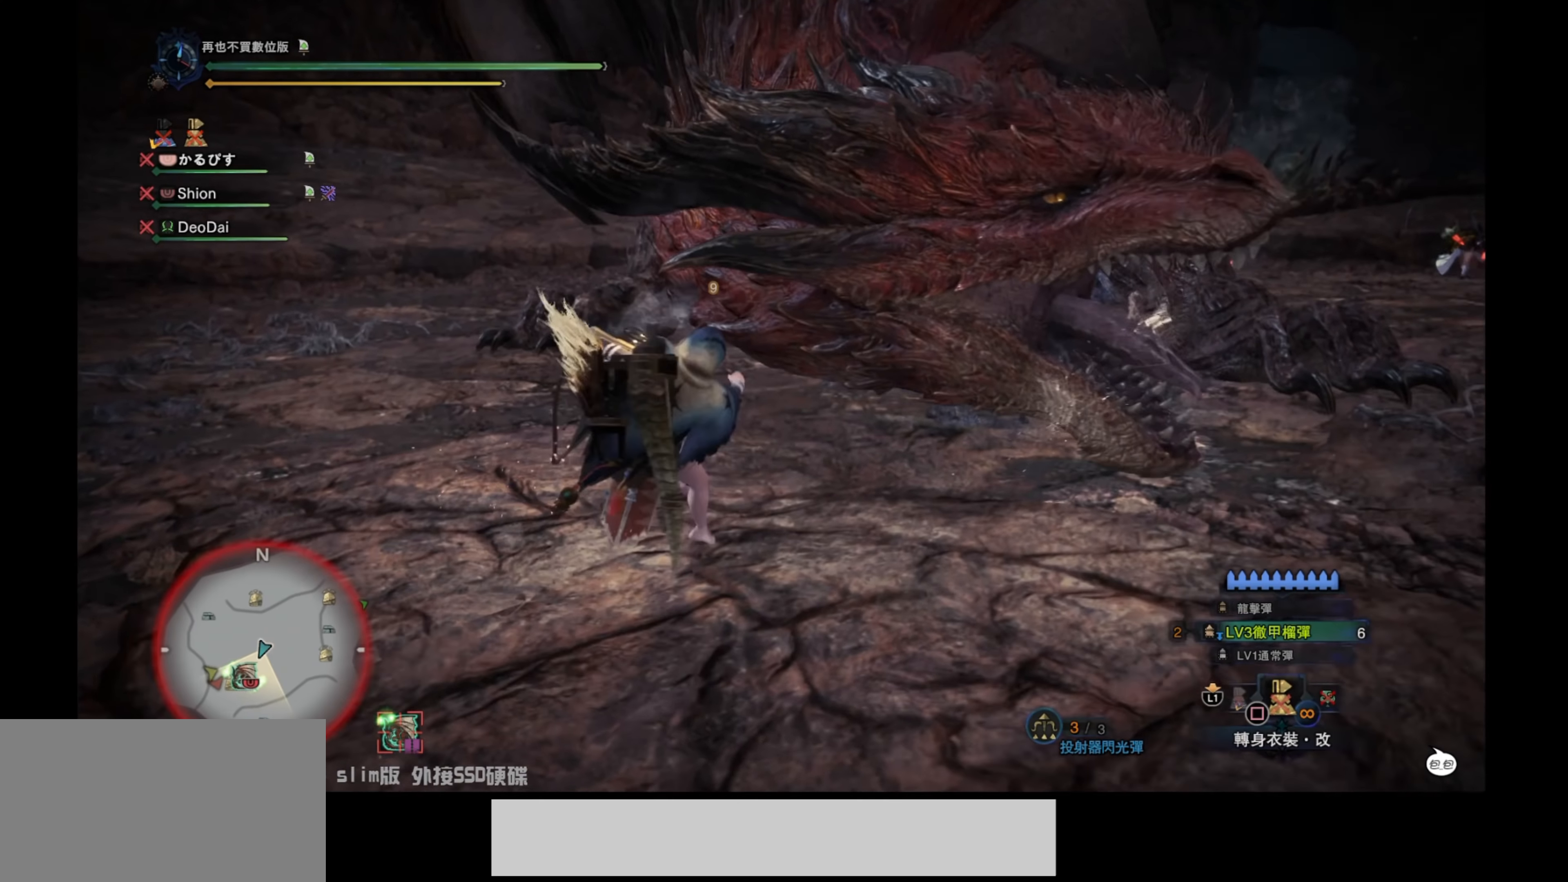
{"buttons": ["TRIANGLE"], "left_stick": "center", "right_stick": "center", "events": [[134, "L2", "up"], [284, "TRIANGLE", "down"], [417, "TRIANGLE", "up"], [484, "TRIANGLE", "down"]]}
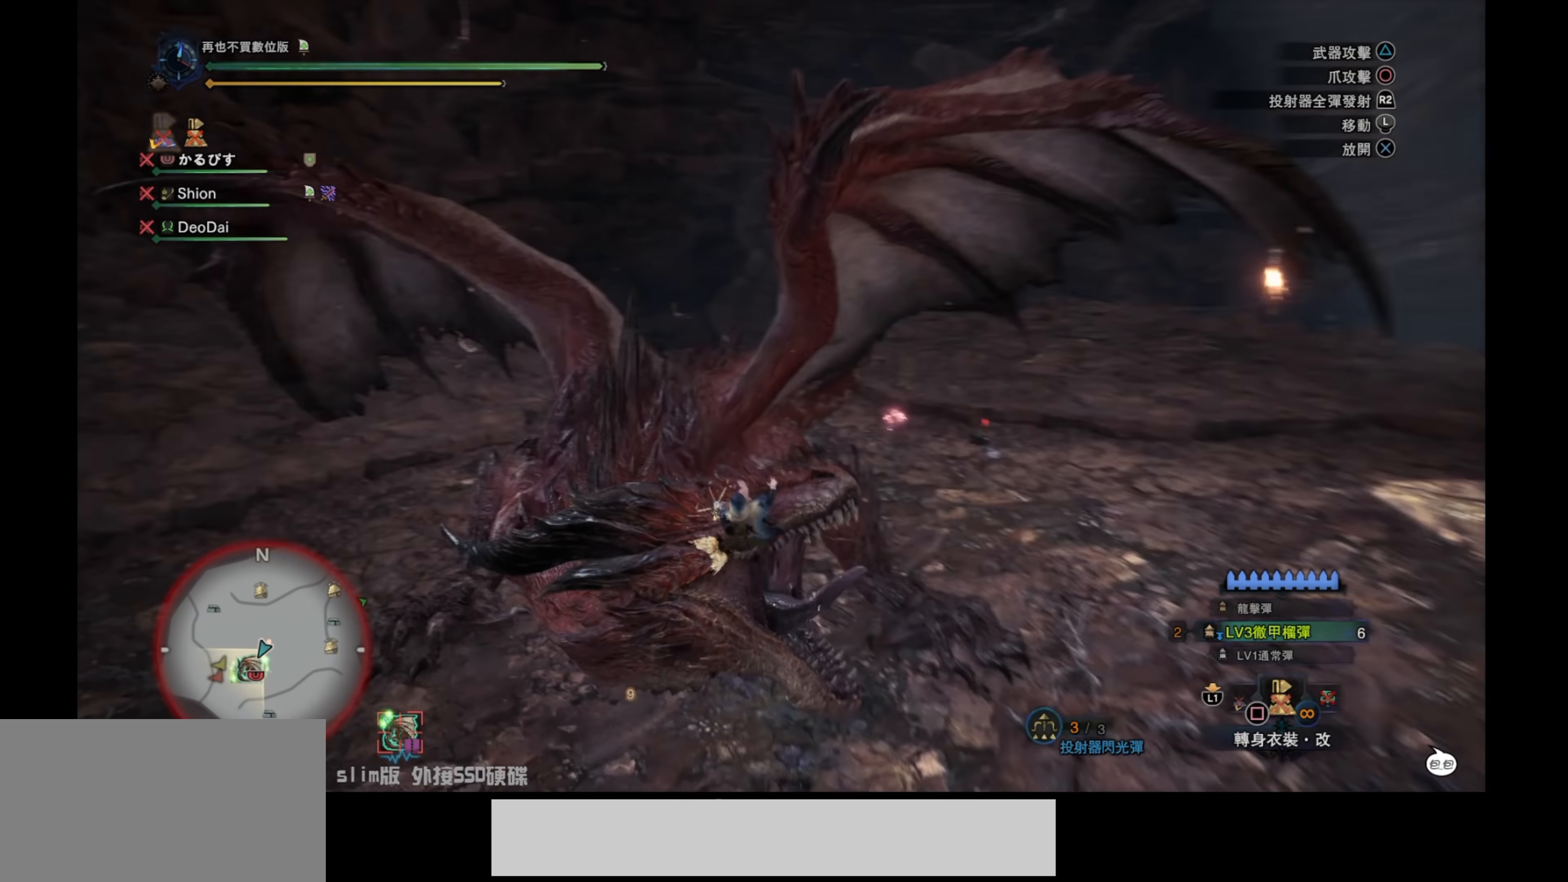
{"buttons": ["TRIANGLE"], "left_stick": "center", "right_stick": "center", "events": [[84, "TRIANGLE", "up"], [150, "TRIANGLE", "down"], [284, "TRIANGLE", "up"], [317, "TRIANGLE", "down"], [450, "TRIANGLE", "up"], [500, "TRIANGLE", "down"]]}
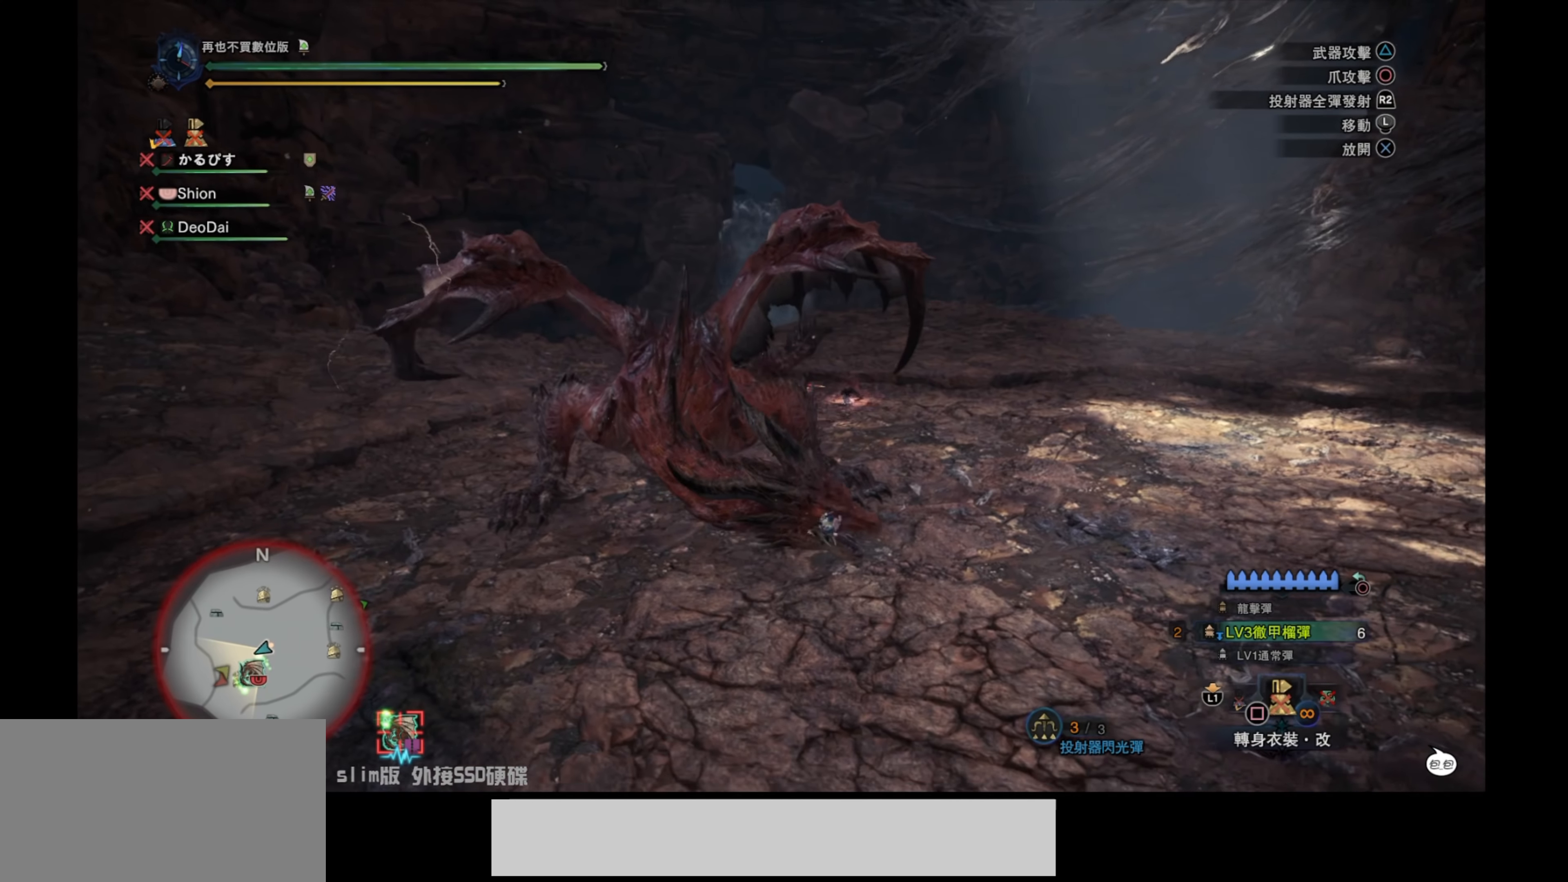
{"buttons": [], "left_stick": "center", "right_stick": "center", "events": [[134, "TRIANGLE", "up"], [200, "TRIANGLE", "down"], [317, "TRIANGLE", "up"]]}
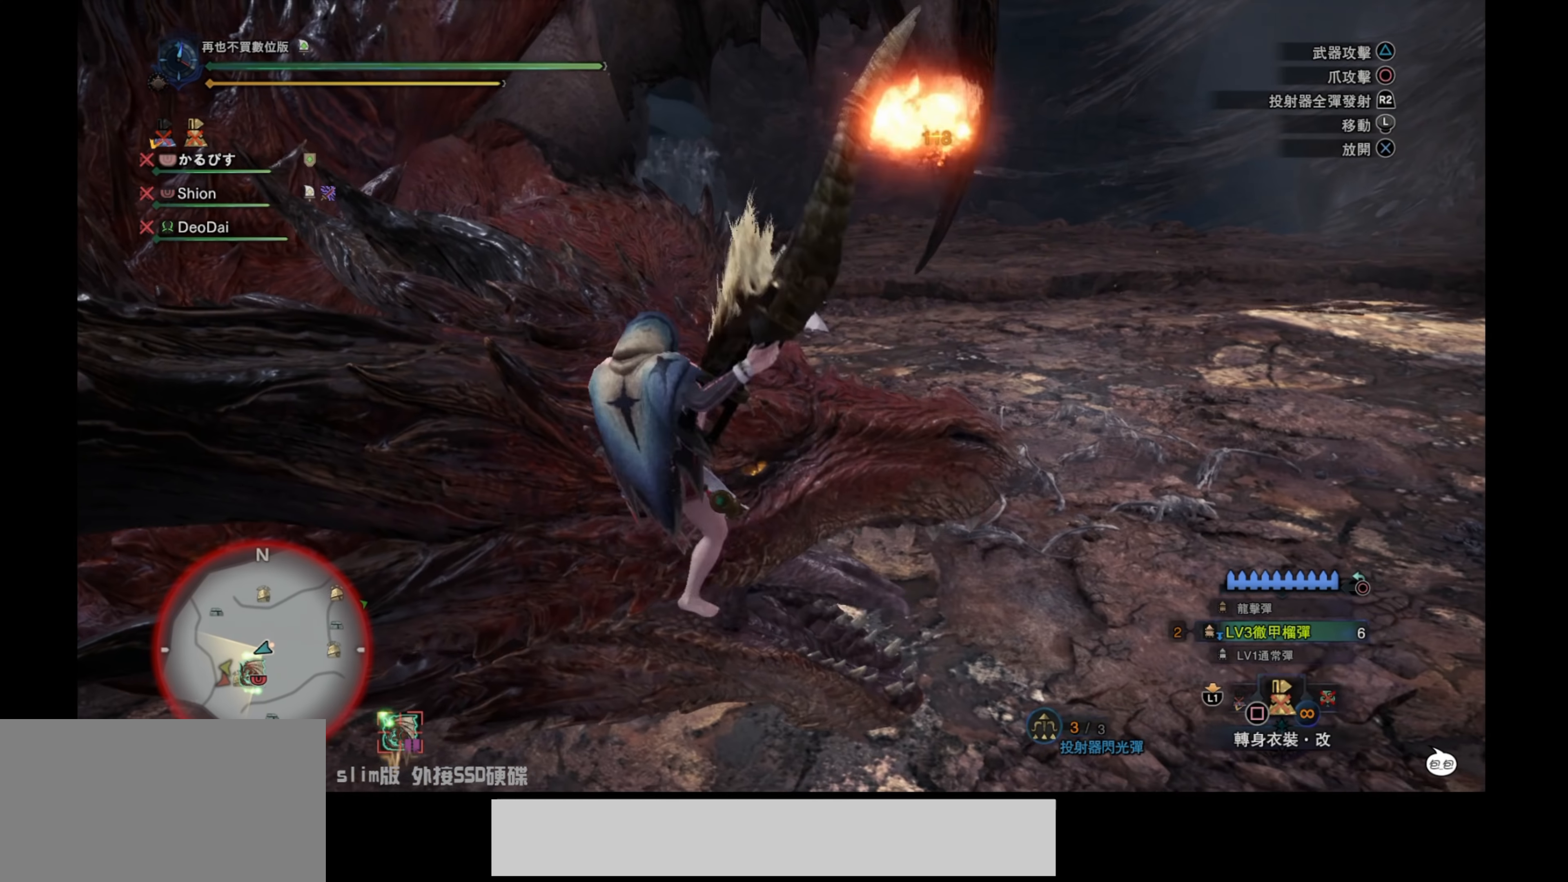
{"buttons": [], "left_stick": "center", "right_stick": "center", "events": [[167, "right_stick", "left"], [467, "right_stick", "center"]]}
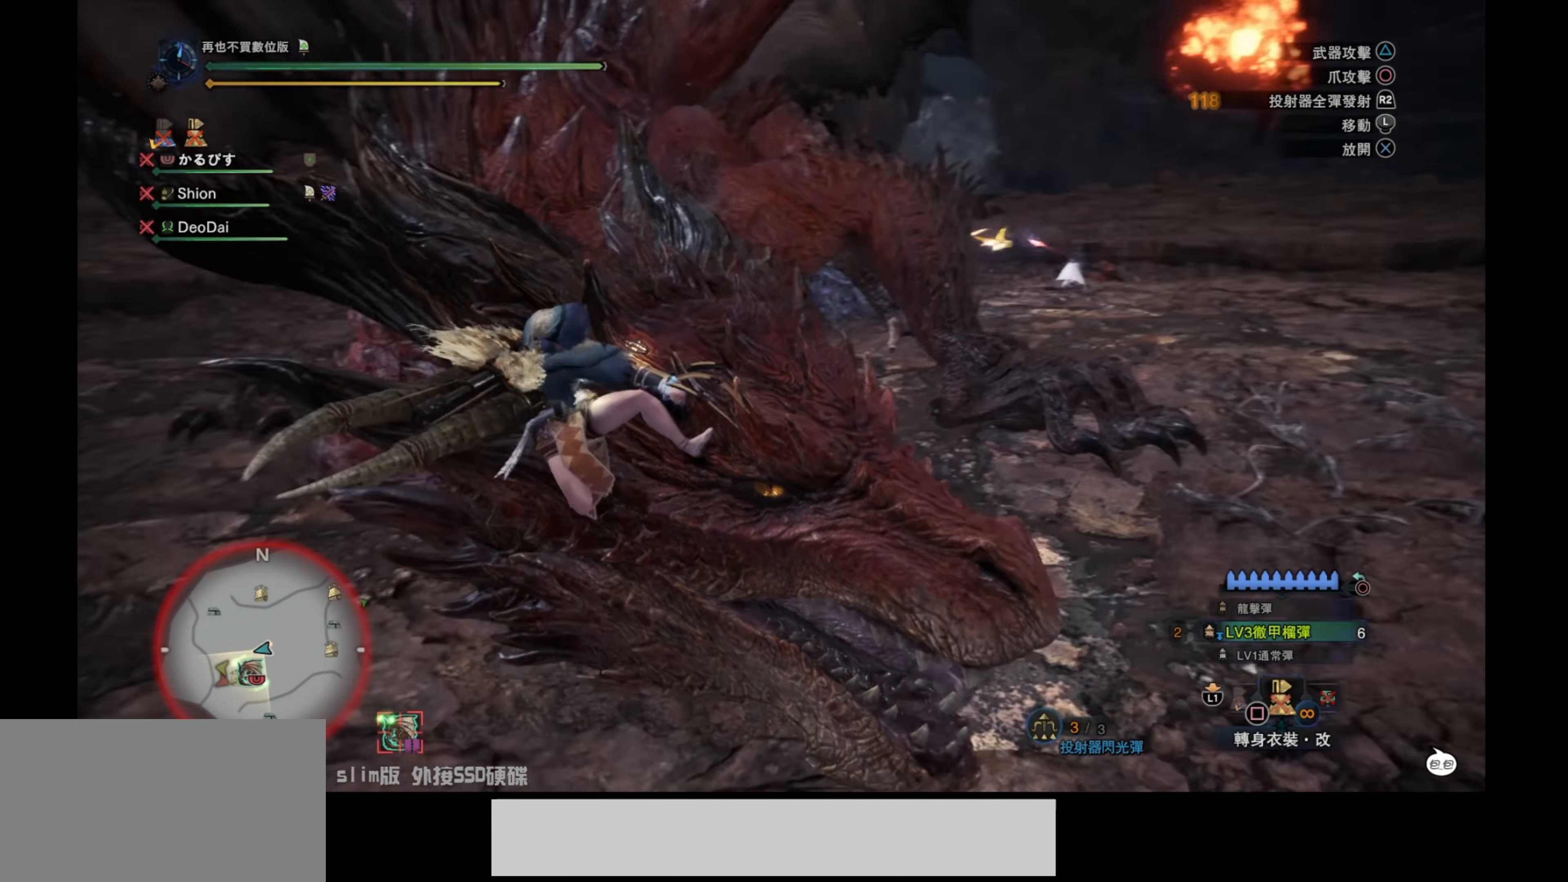
{"buttons": [], "left_stick": "center", "right_stick": "up-right", "events": [[484, "right_stick", "up-right"]]}
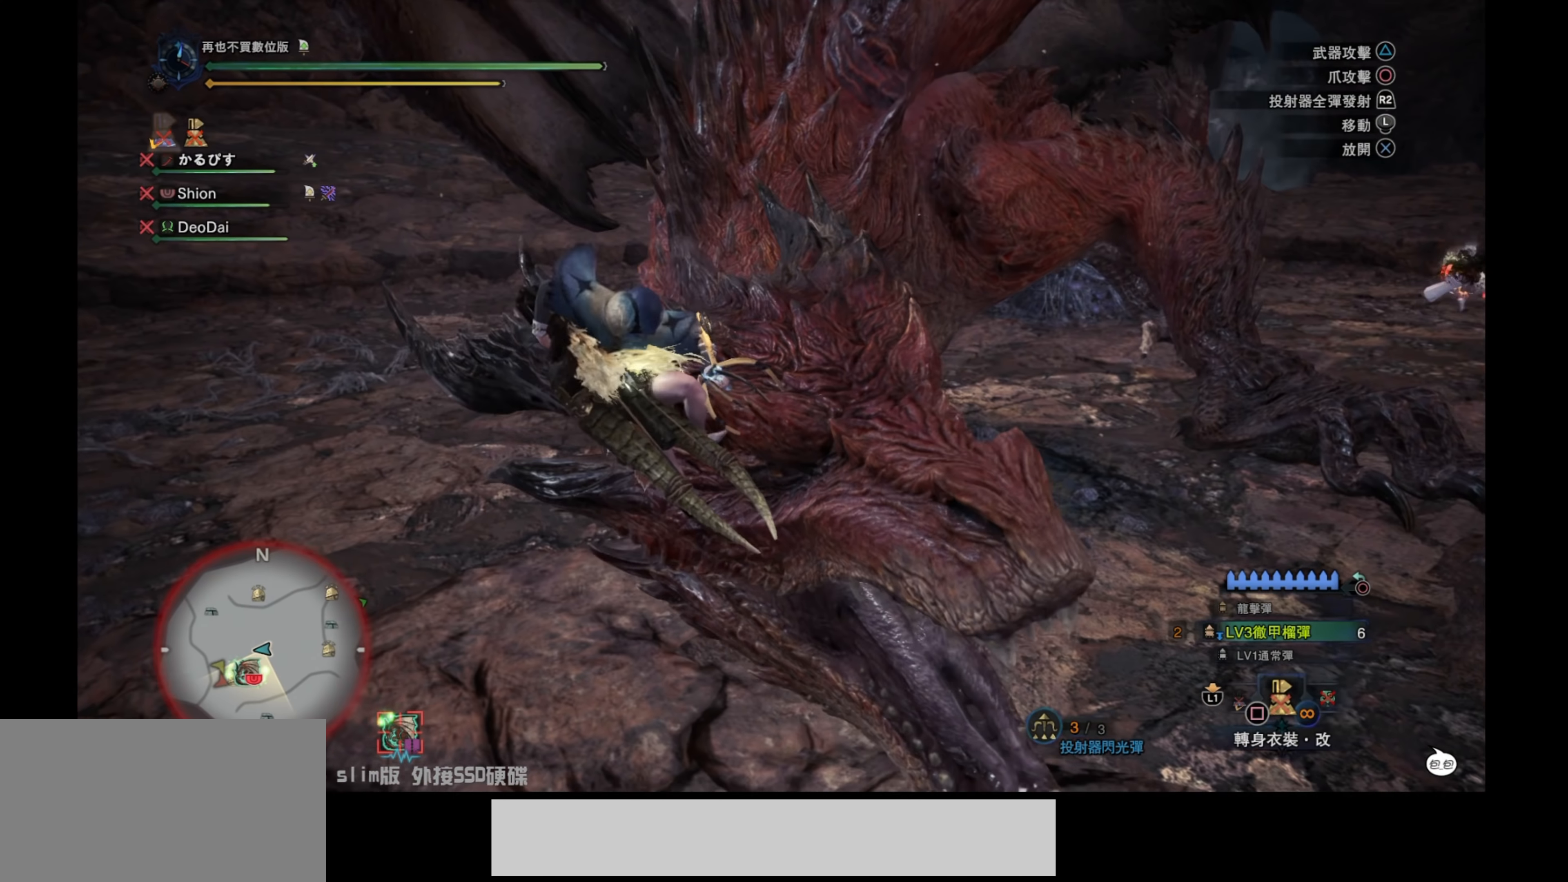
{"buttons": [], "left_stick": "center", "right_stick": "center", "events": [[250, "right_stick", "center"]]}
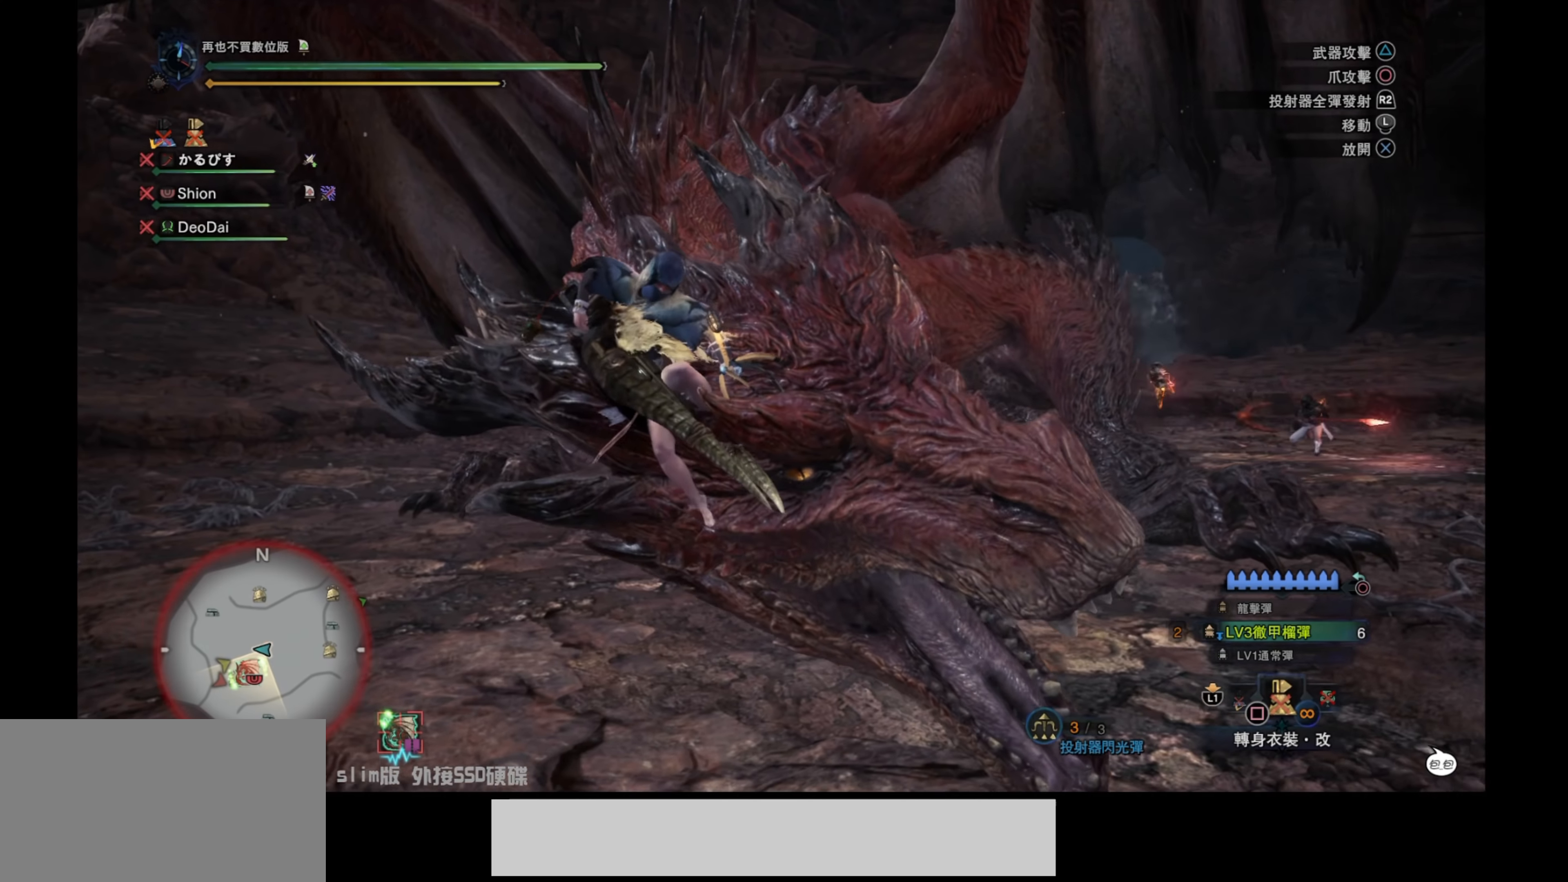
{"buttons": [], "left_stick": "center", "right_stick": "center", "events": []}
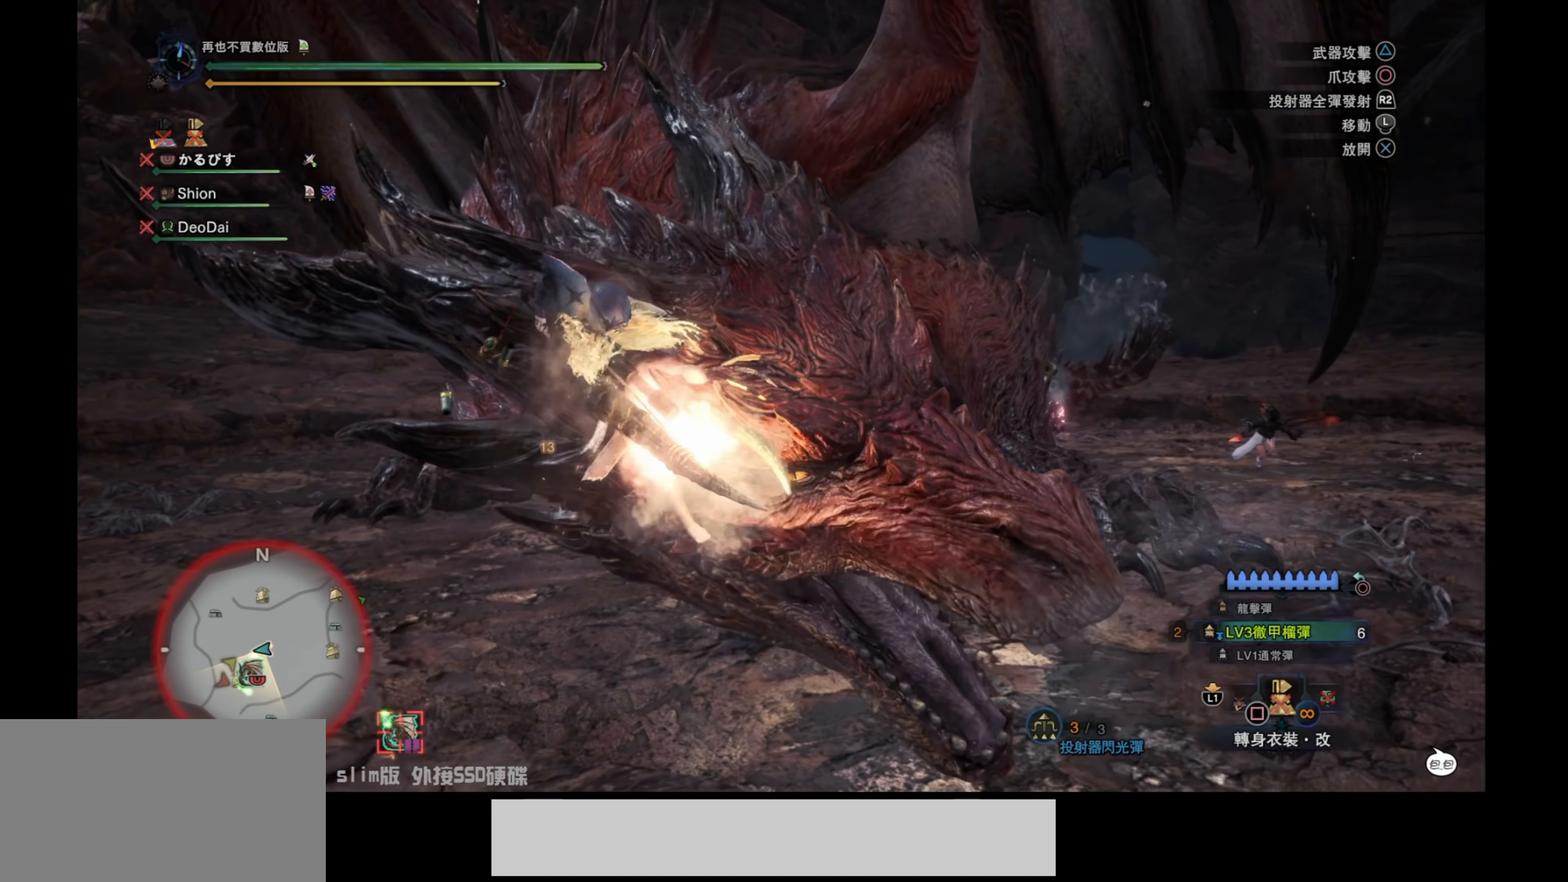
{"buttons": [], "left_stick": "center", "right_stick": "center", "events": []}
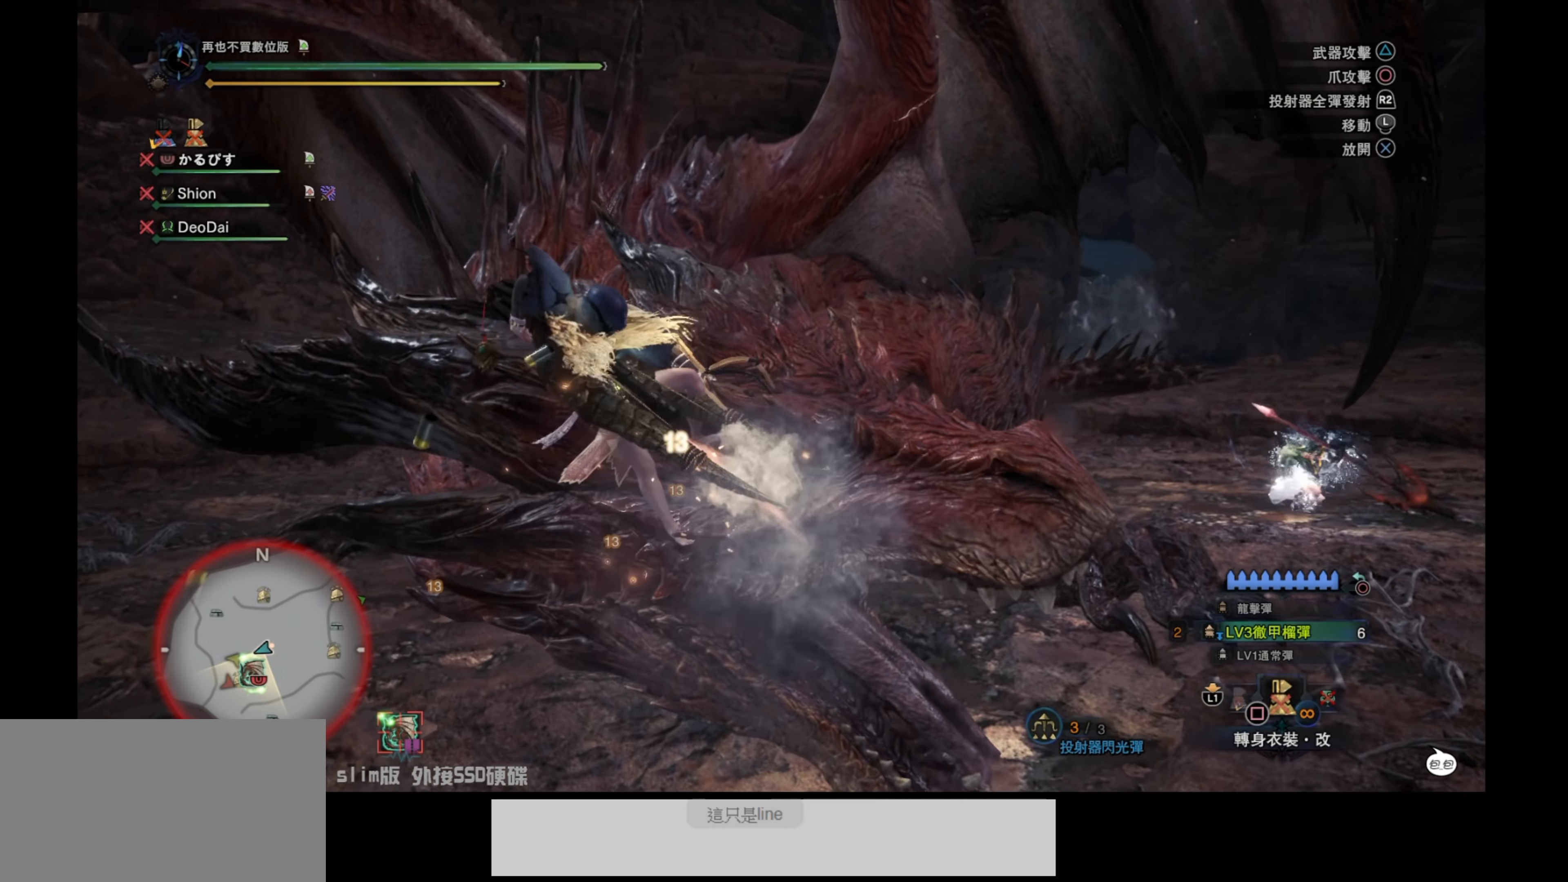
{"buttons": ["L1"], "left_stick": "center", "right_stick": "center", "events": [[467, "L1", "down"]]}
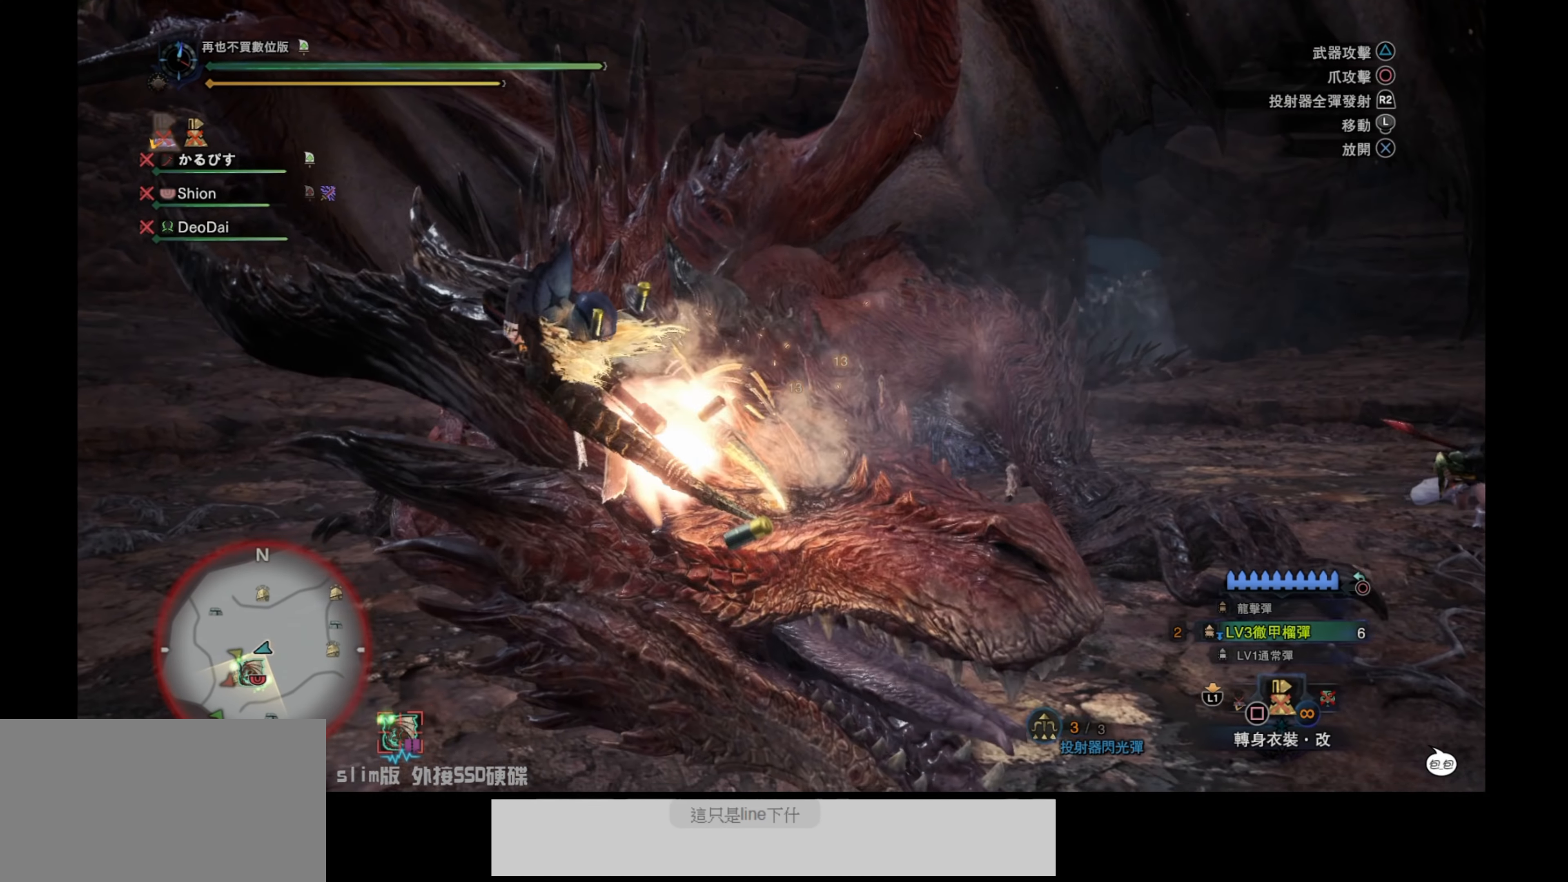
{"buttons": ["L1"], "left_stick": "center", "right_stick": "center", "events": [[150, "right_stick", "left"], [367, "right_stick", "center"]]}
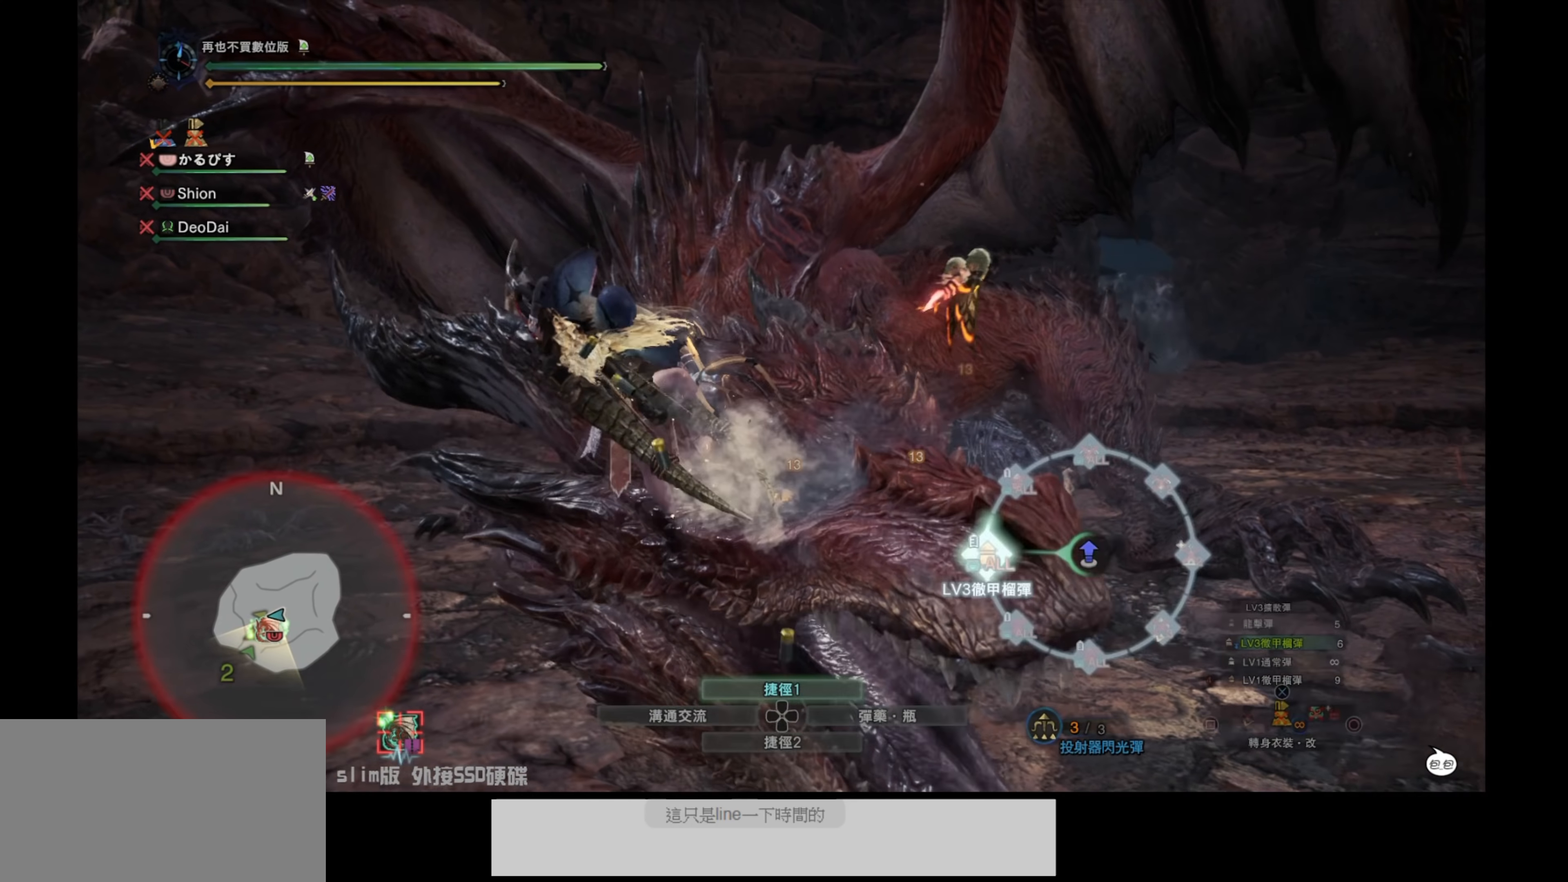
{"buttons": ["L1"], "left_stick": "center", "right_stick": "up-left", "events": [[367, "right_stick", "up-left"]]}
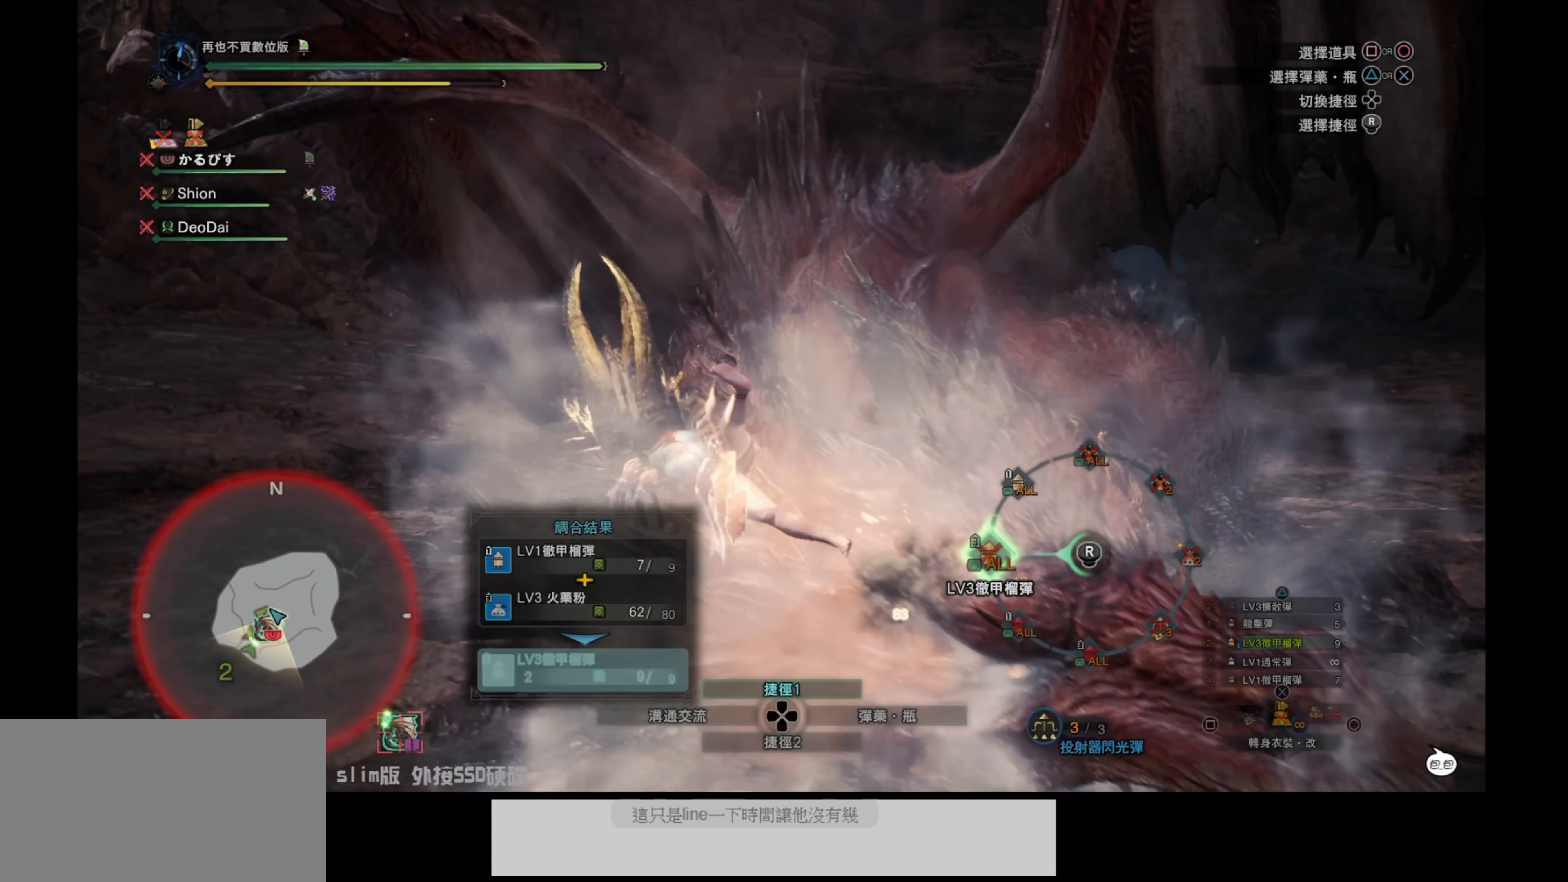
{"buttons": [], "left_stick": "center", "right_stick": "center", "events": [[183, "right_stick", "center"], [400, "L1", "up"]]}
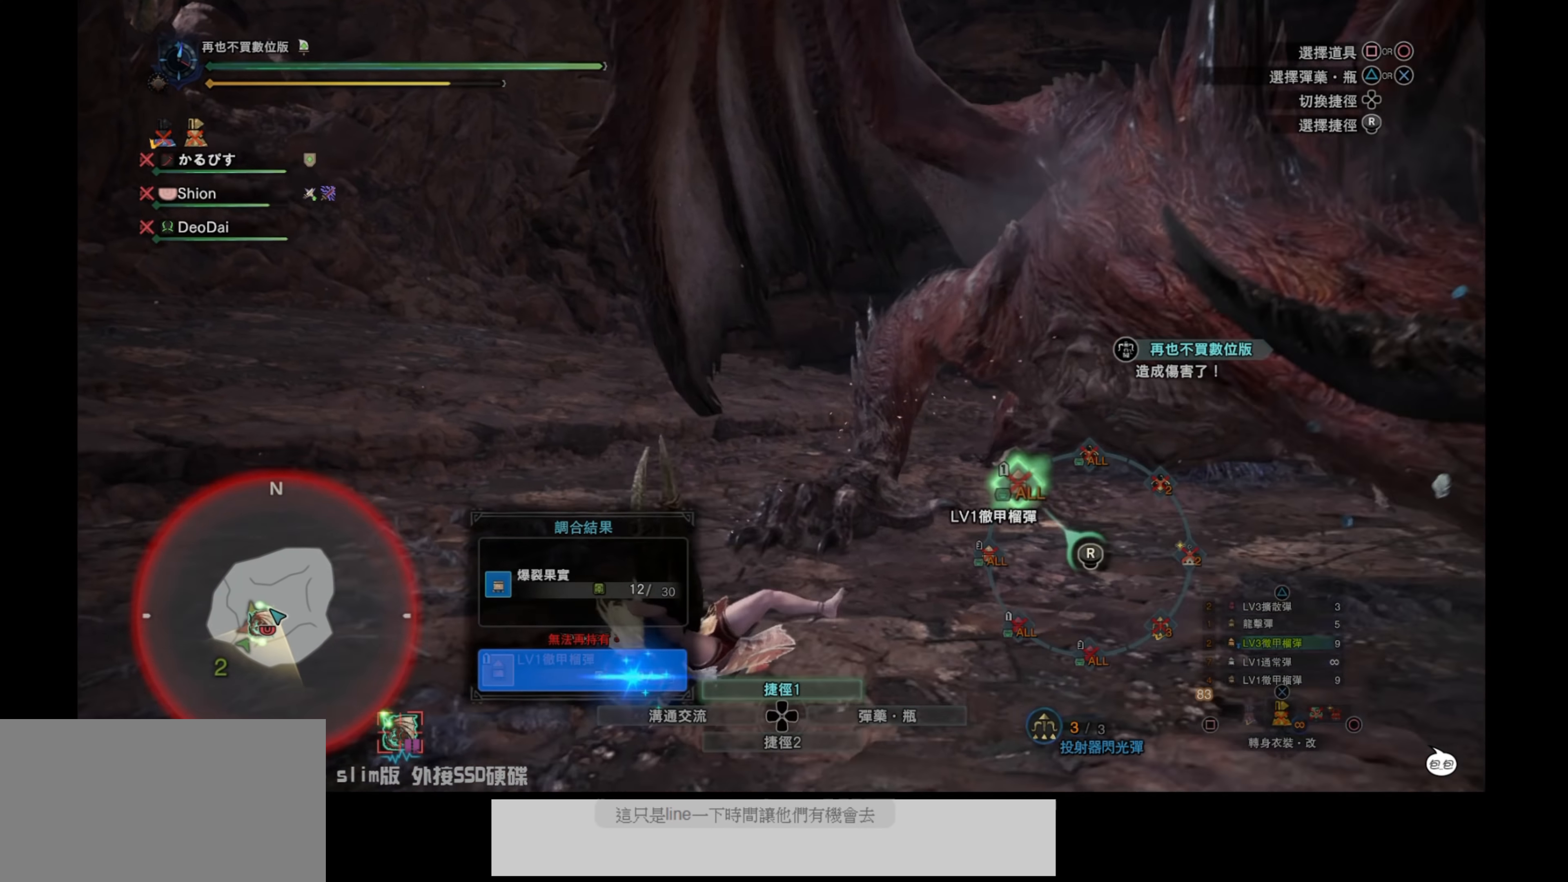
{"buttons": [], "left_stick": "center", "right_stick": "up-right", "events": [[250, "right_stick", "up-right"]]}